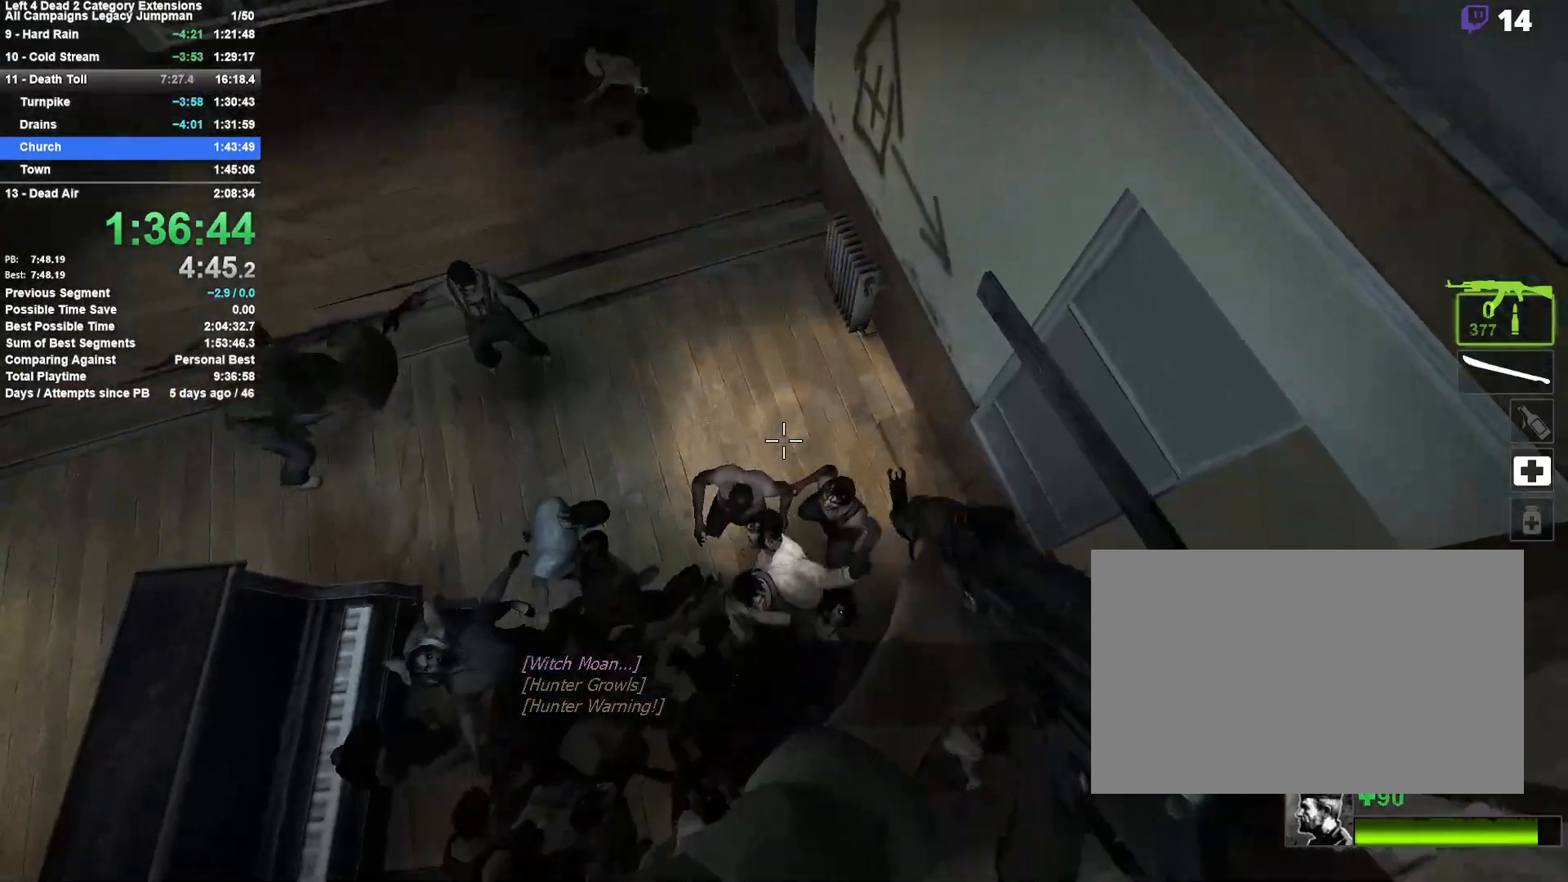
Gameplay with keyboard and mouse; each line is a JSON object with the keys and mouse buttons held at the frame after it. "events" lists presses ("down") and releases ("up") of "1", "2", "3", "4", "5", "a", "alt", "c", "ctrl", "d", "e", "f", "q", "r", "s", "shift", "space", "tab", "v", "w", "x", "z", "mouse_left", "mouse_middle", "mouse_right", "mouse_mb4", "mouse_mb5", "mouse_wheel_up" and "mouse_wheel_down" between this image and that frame as [ms after this image, input, new state], when the widget could be followed in between. "mouse_left", "mouse_middle", "mouse_right", "mouse_mb4", "mouse_mb5", "mouse_wheel_up", "mouse_wheel_down" = the "left", "middle", "right", "mb4", "mb5", "wheel_up", "wheel_down" buttons of the "mouse" list. No other keys are recorded. Mouse movement is not recorded.
{"keys": [], "mouse": [], "events": []}
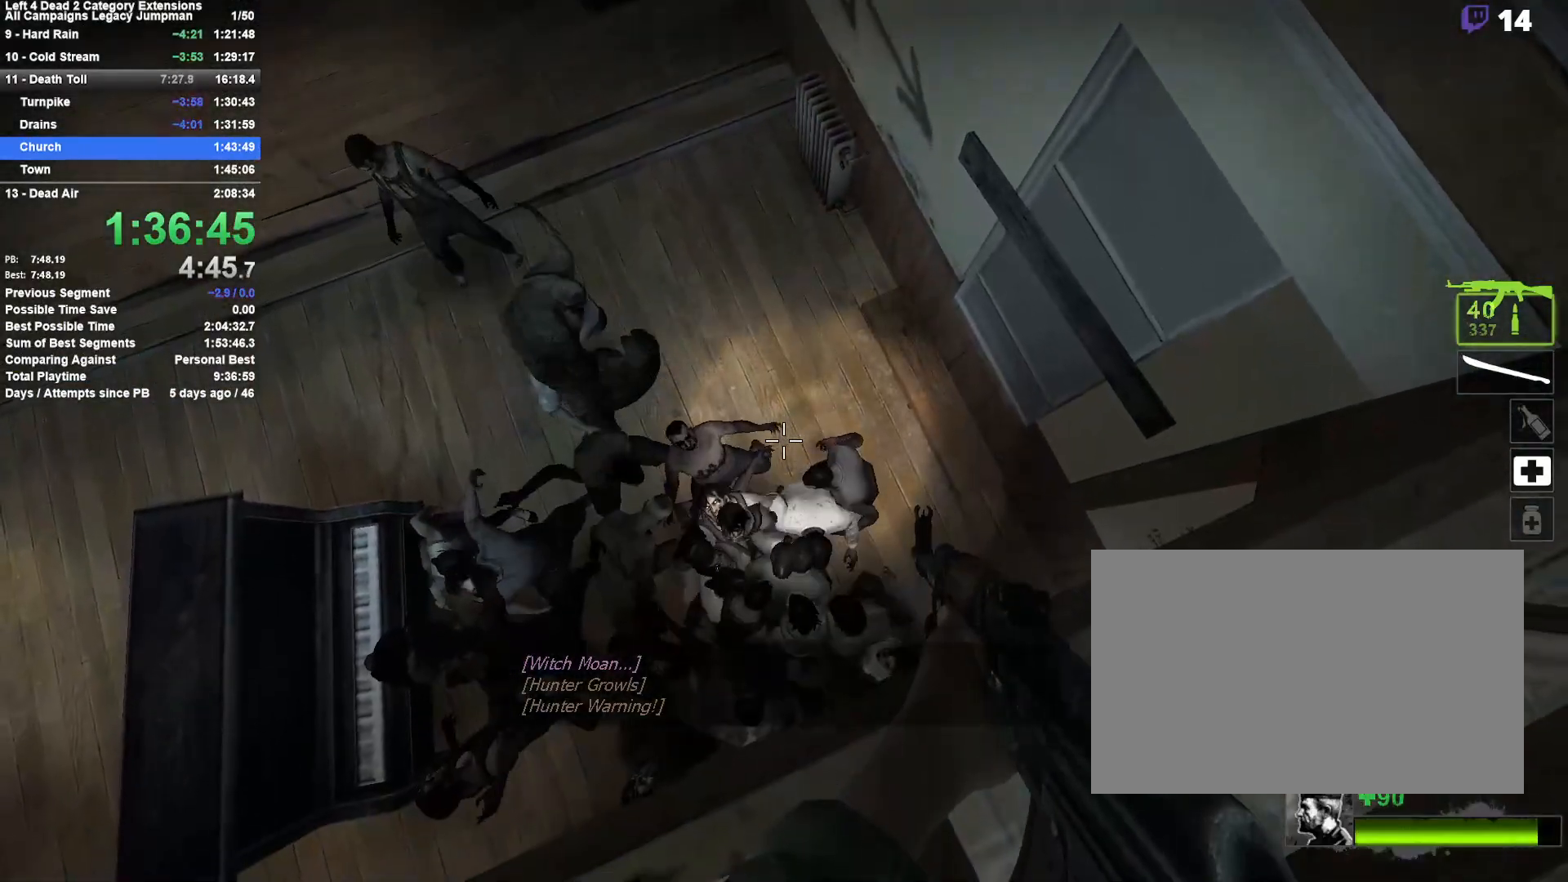
{"keys": [], "mouse": [], "events": []}
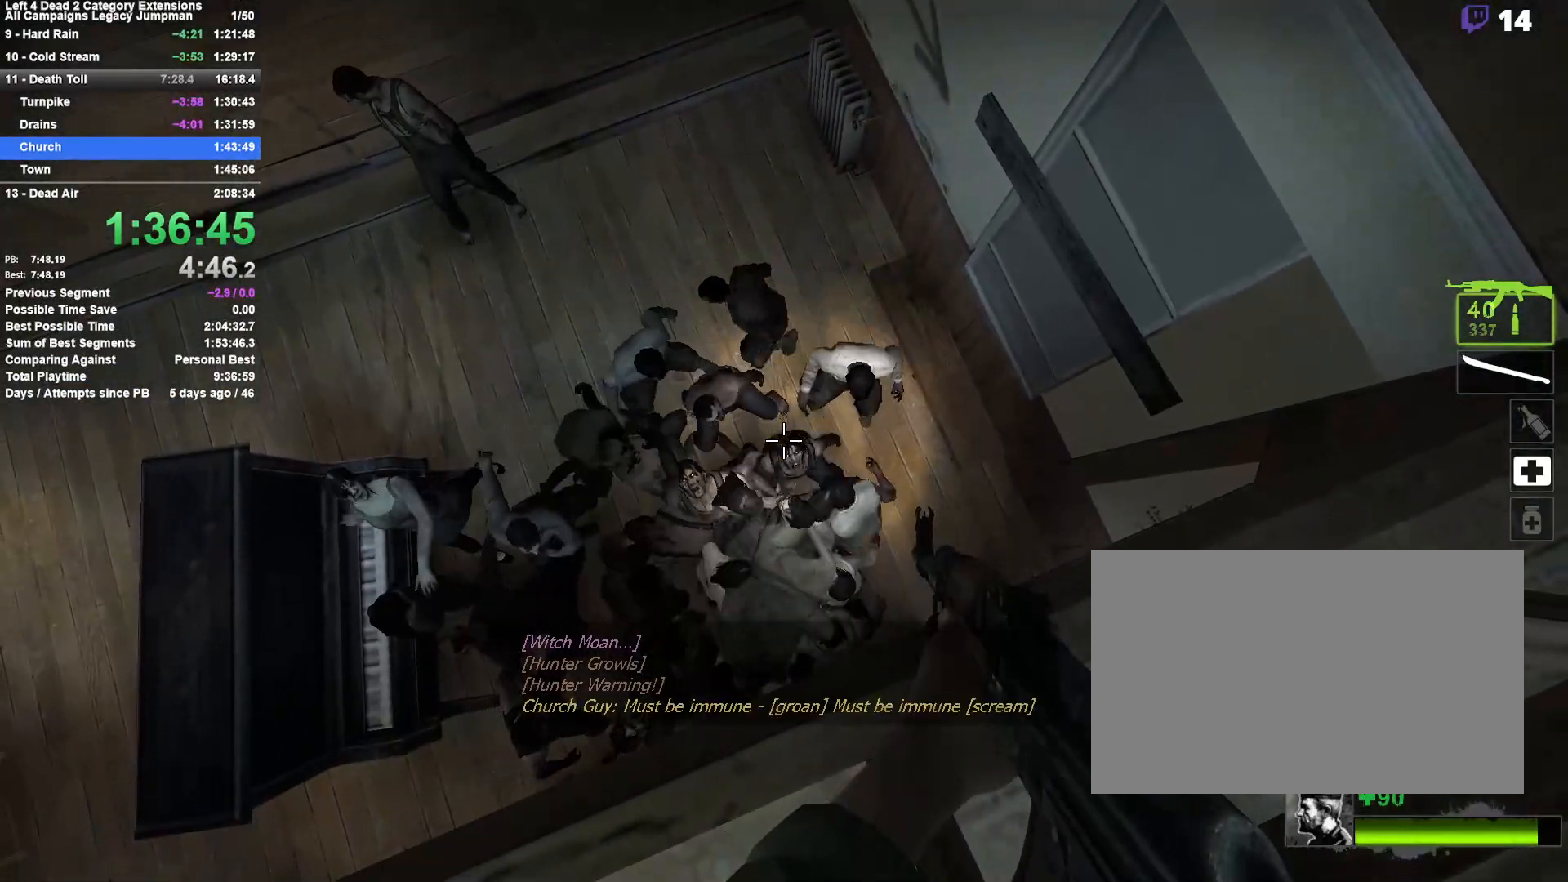
{"keys": [], "mouse": [], "events": []}
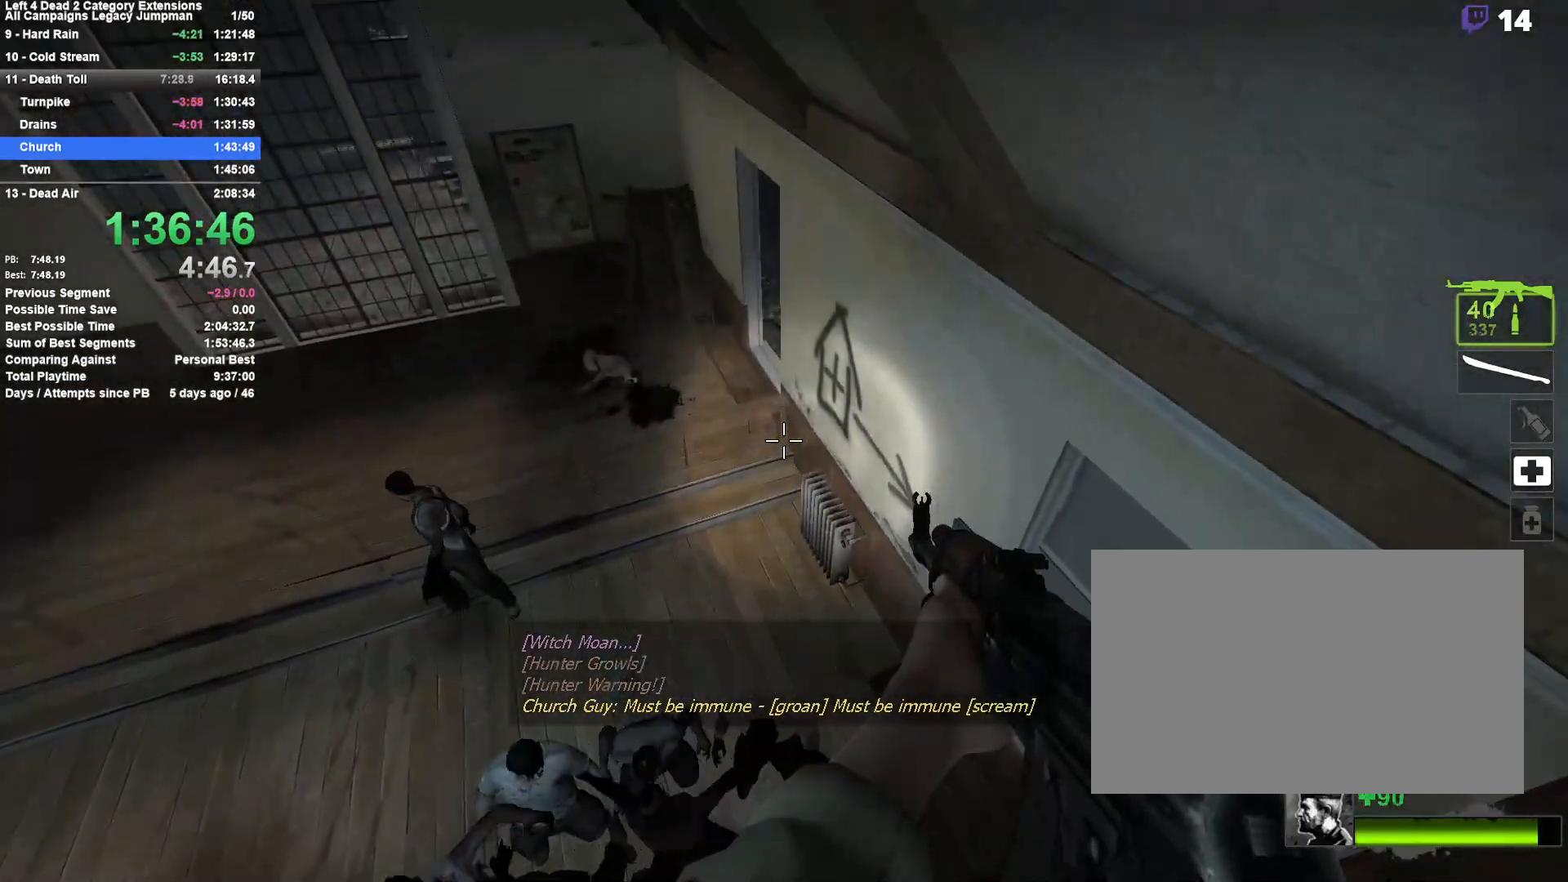
{"keys": [], "mouse": [], "events": []}
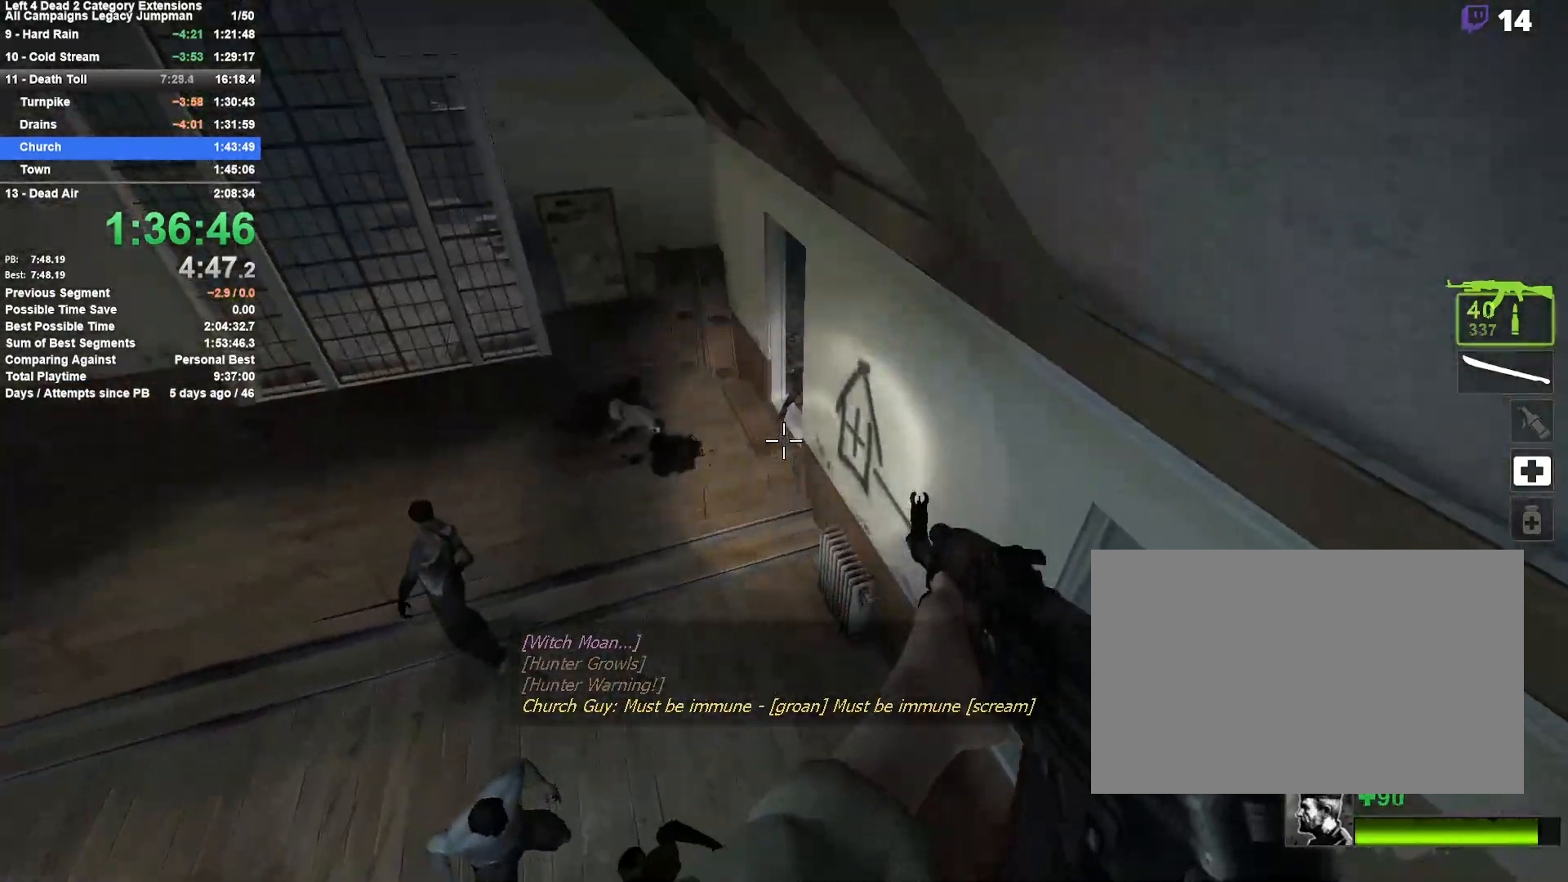
{"keys": [], "mouse": [], "events": []}
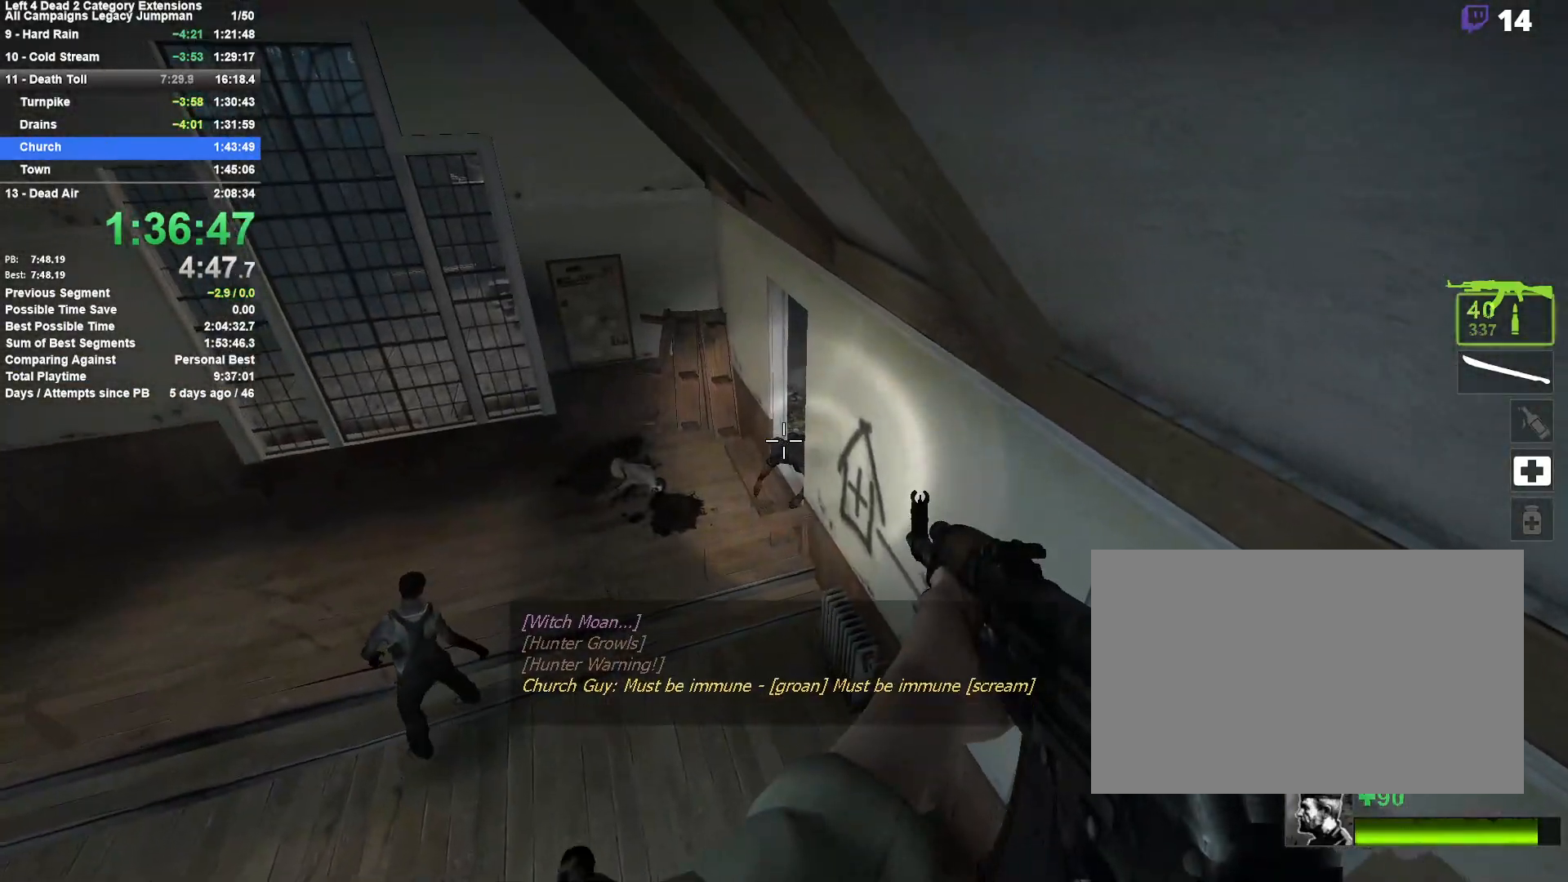
{"keys": [], "mouse": ["left"], "events": [[50, "mouse_left", "down"], [183, "mouse_left", "up"], [467, "mouse_left", "down"]]}
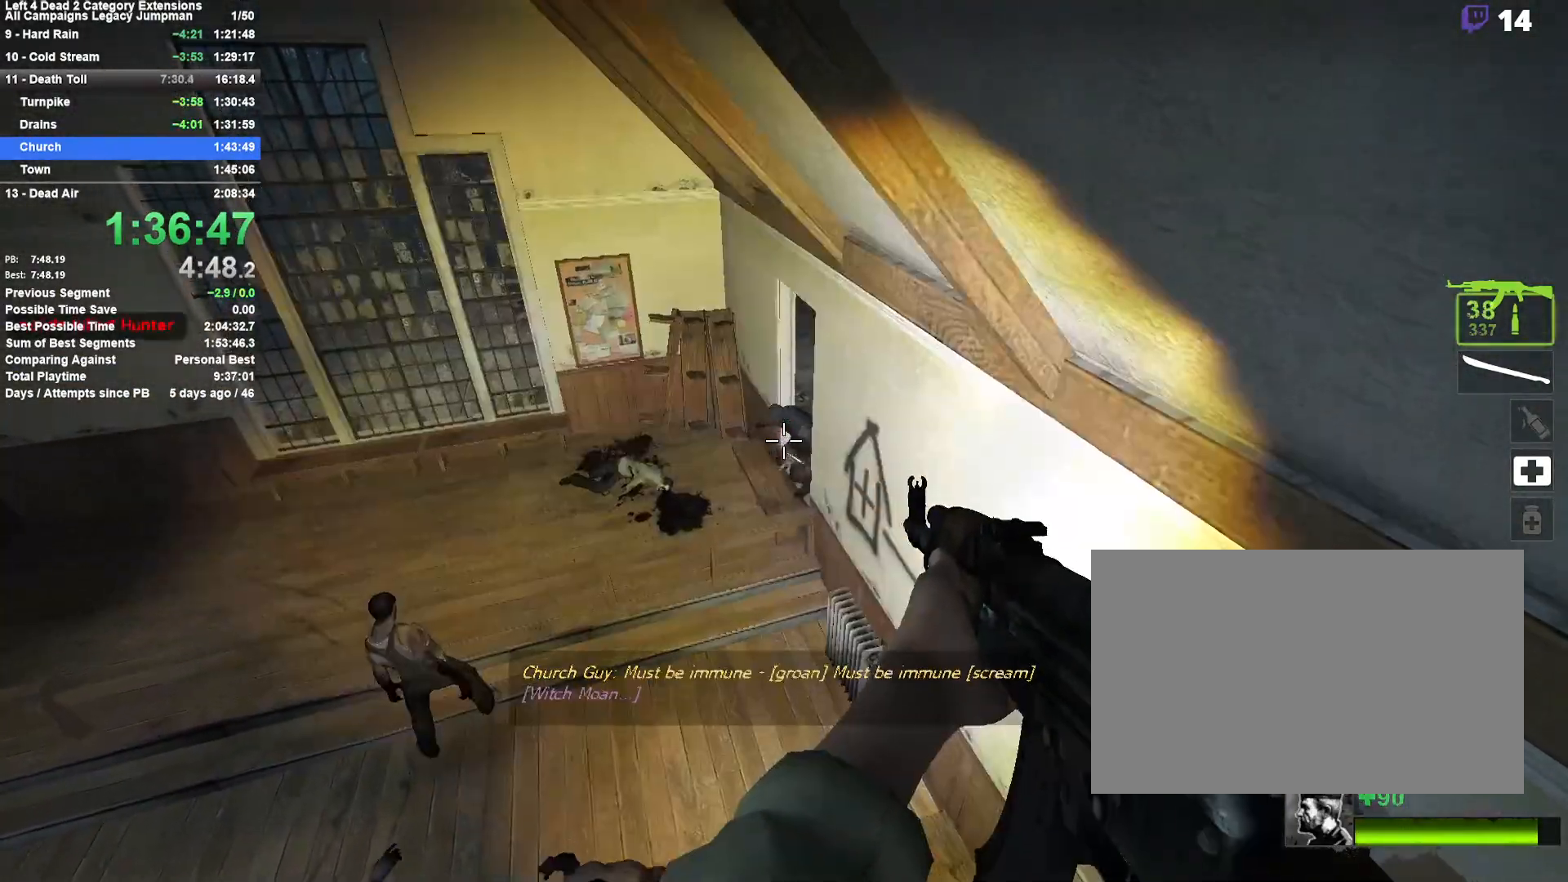
{"keys": [], "mouse": [], "events": [[50, "mouse_left", "up"]]}
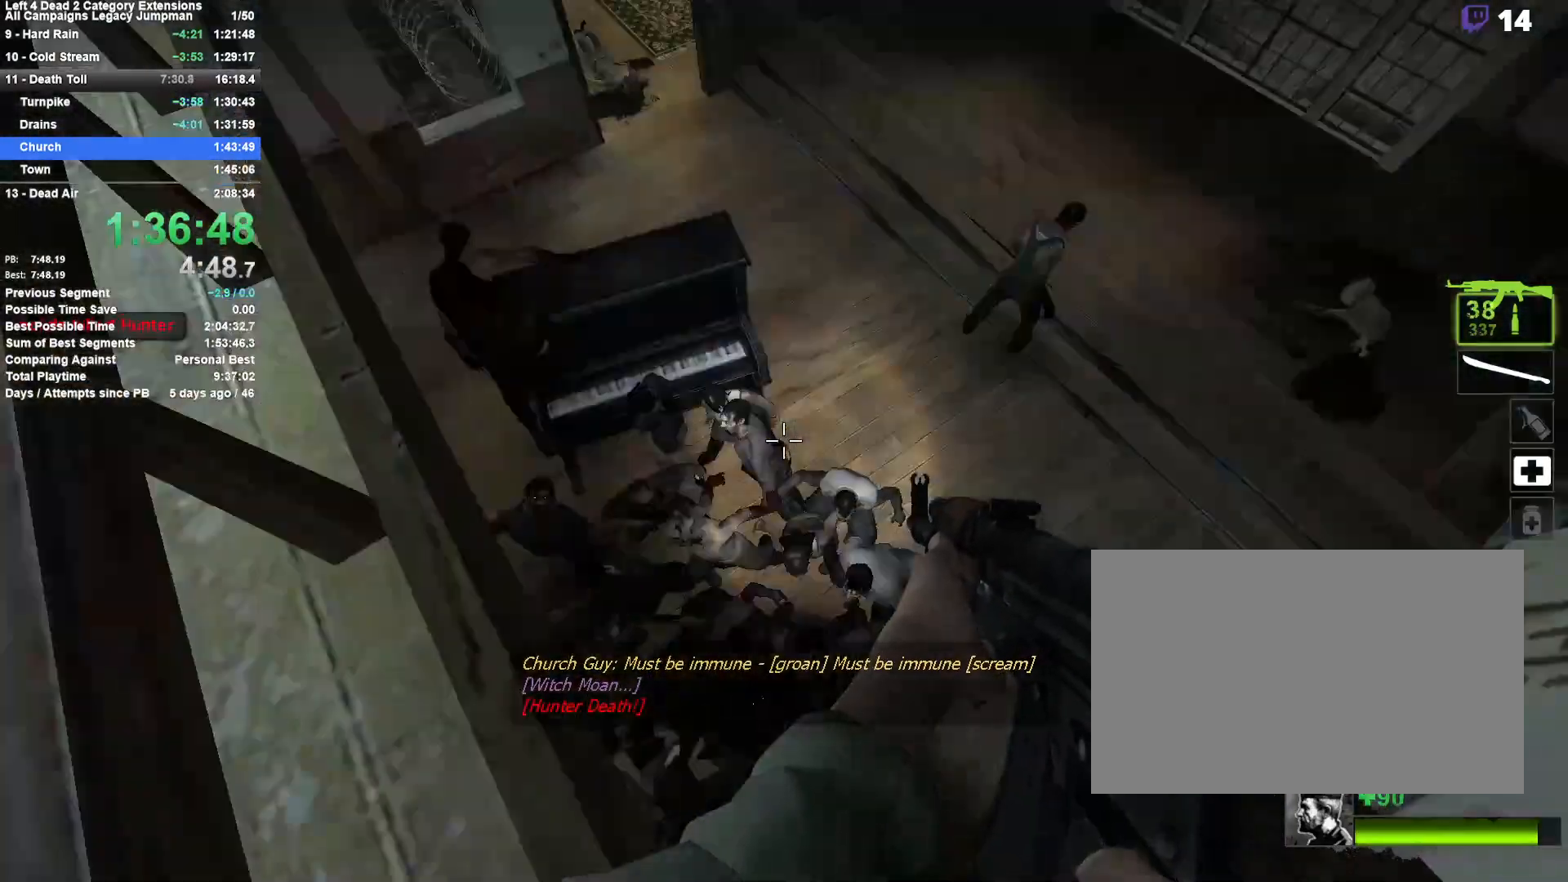
{"keys": [], "mouse": [], "events": []}
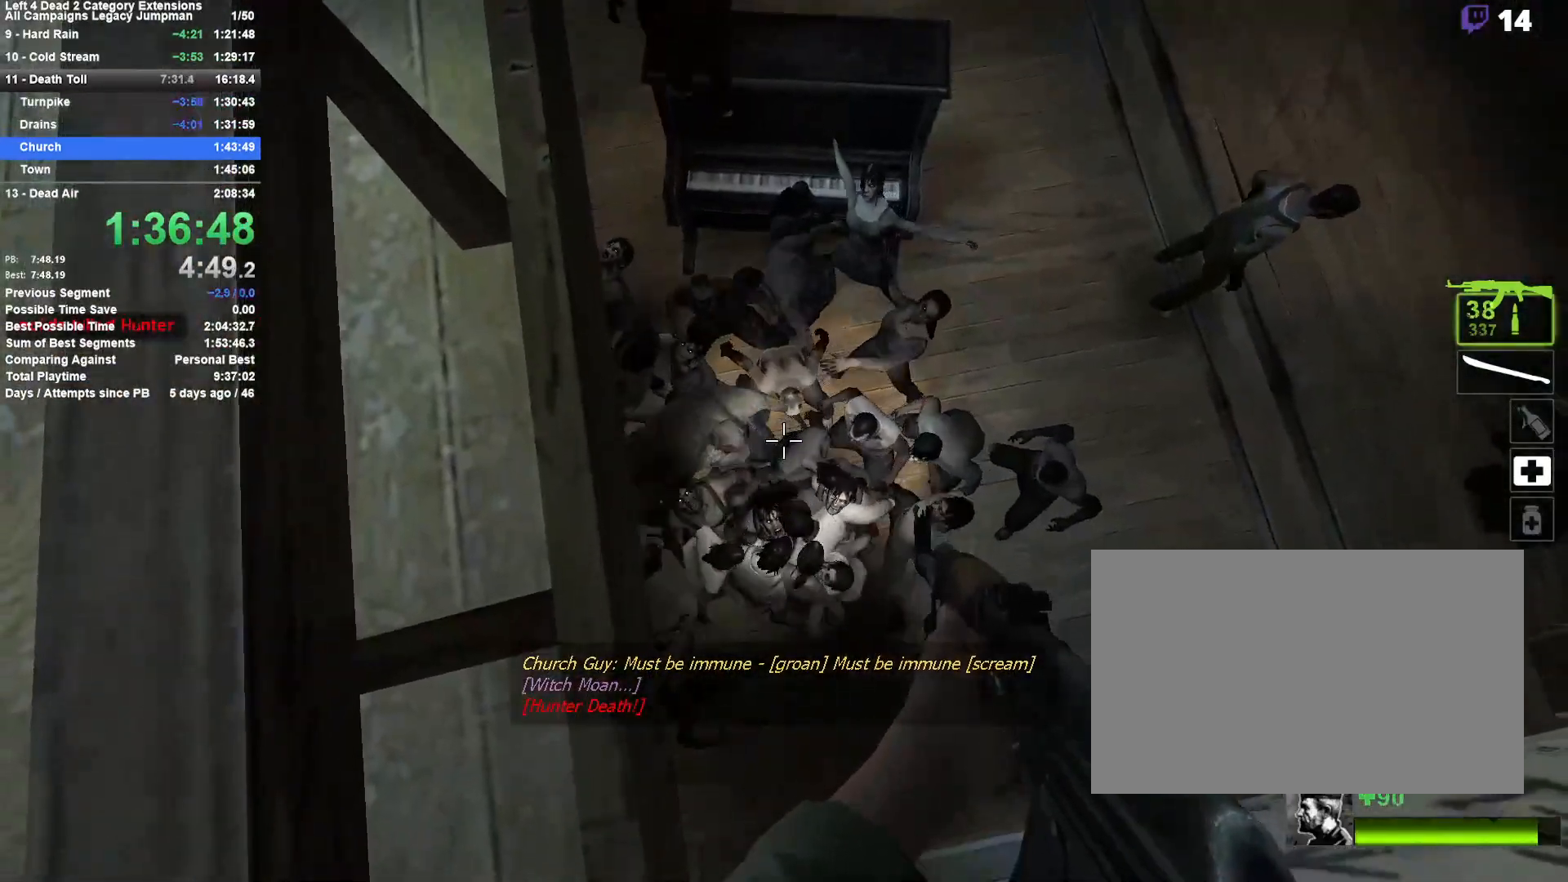
{"keys": [], "mouse": ["left"], "events": [[417, "mouse_left", "down"]]}
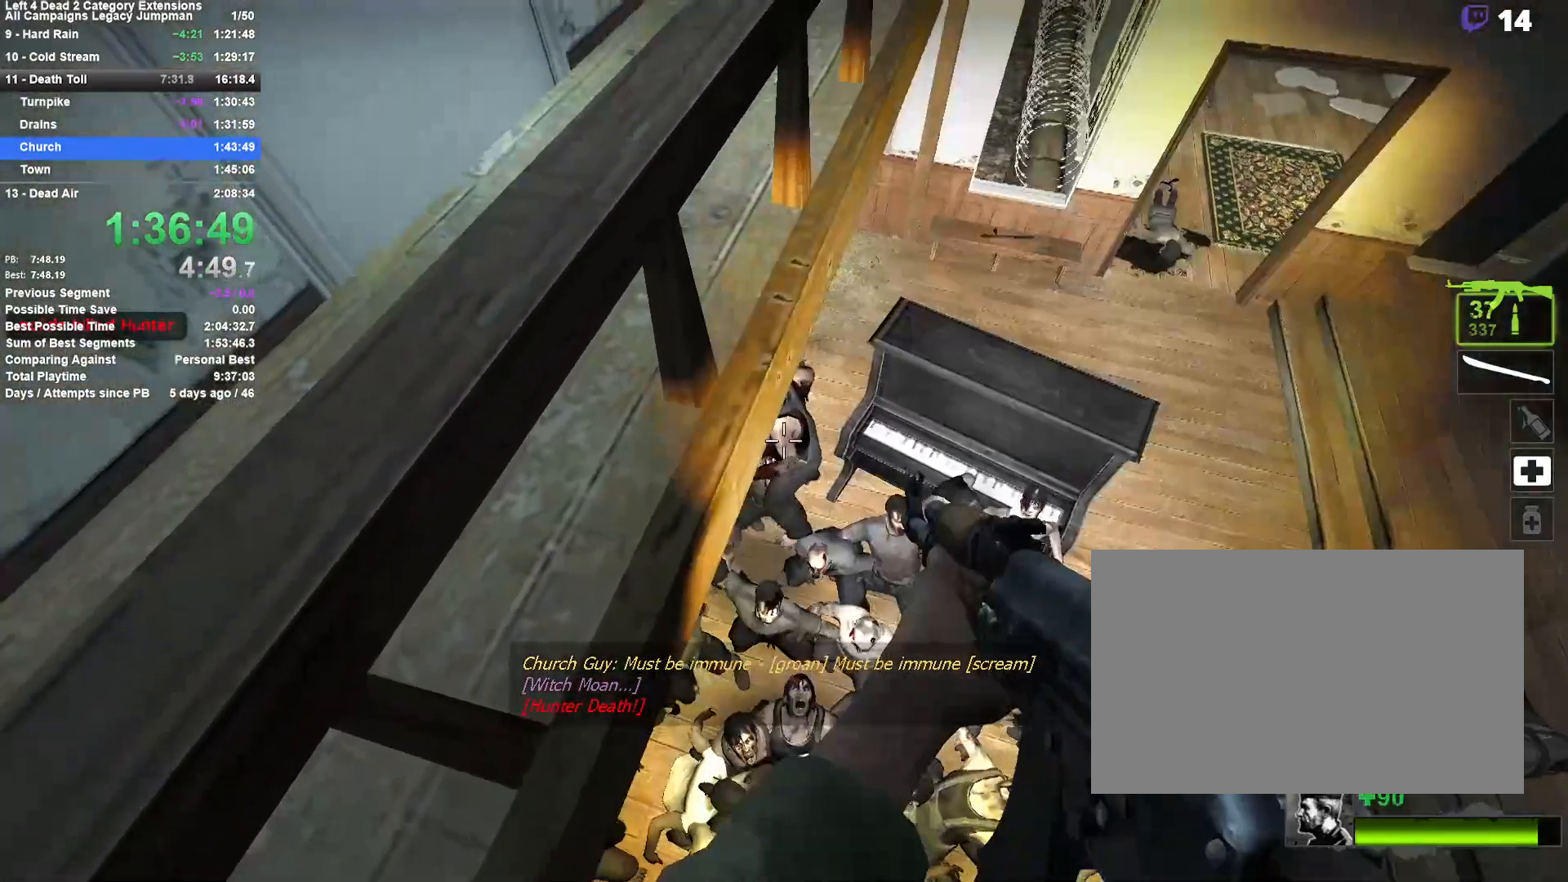
{"keys": [], "mouse": ["left"], "events": []}
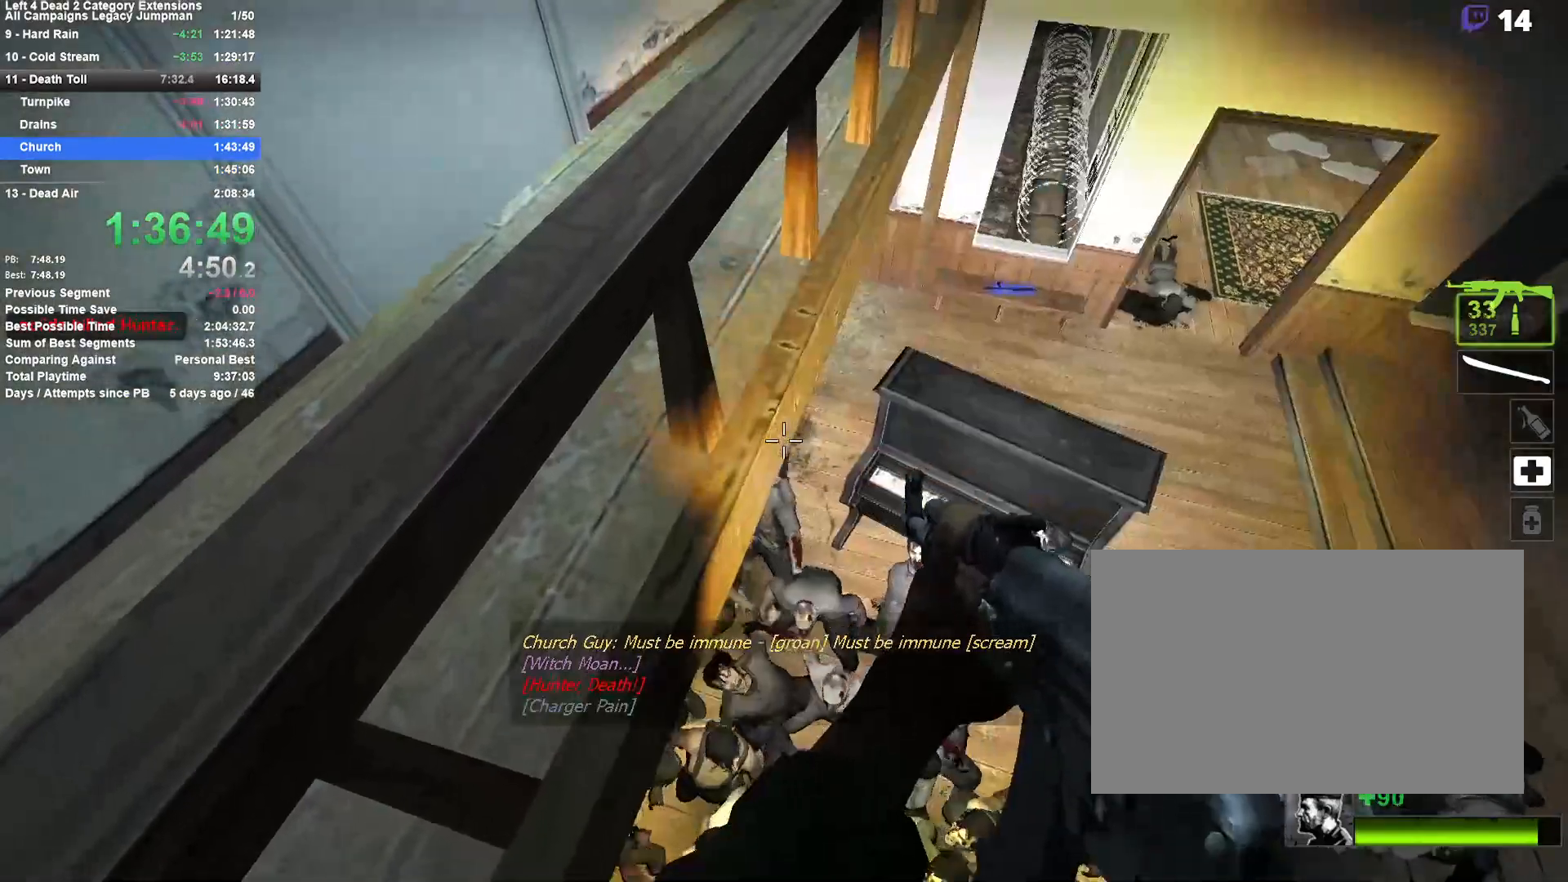
{"keys": [], "mouse": [], "events": [[300, "mouse_left", "up"]]}
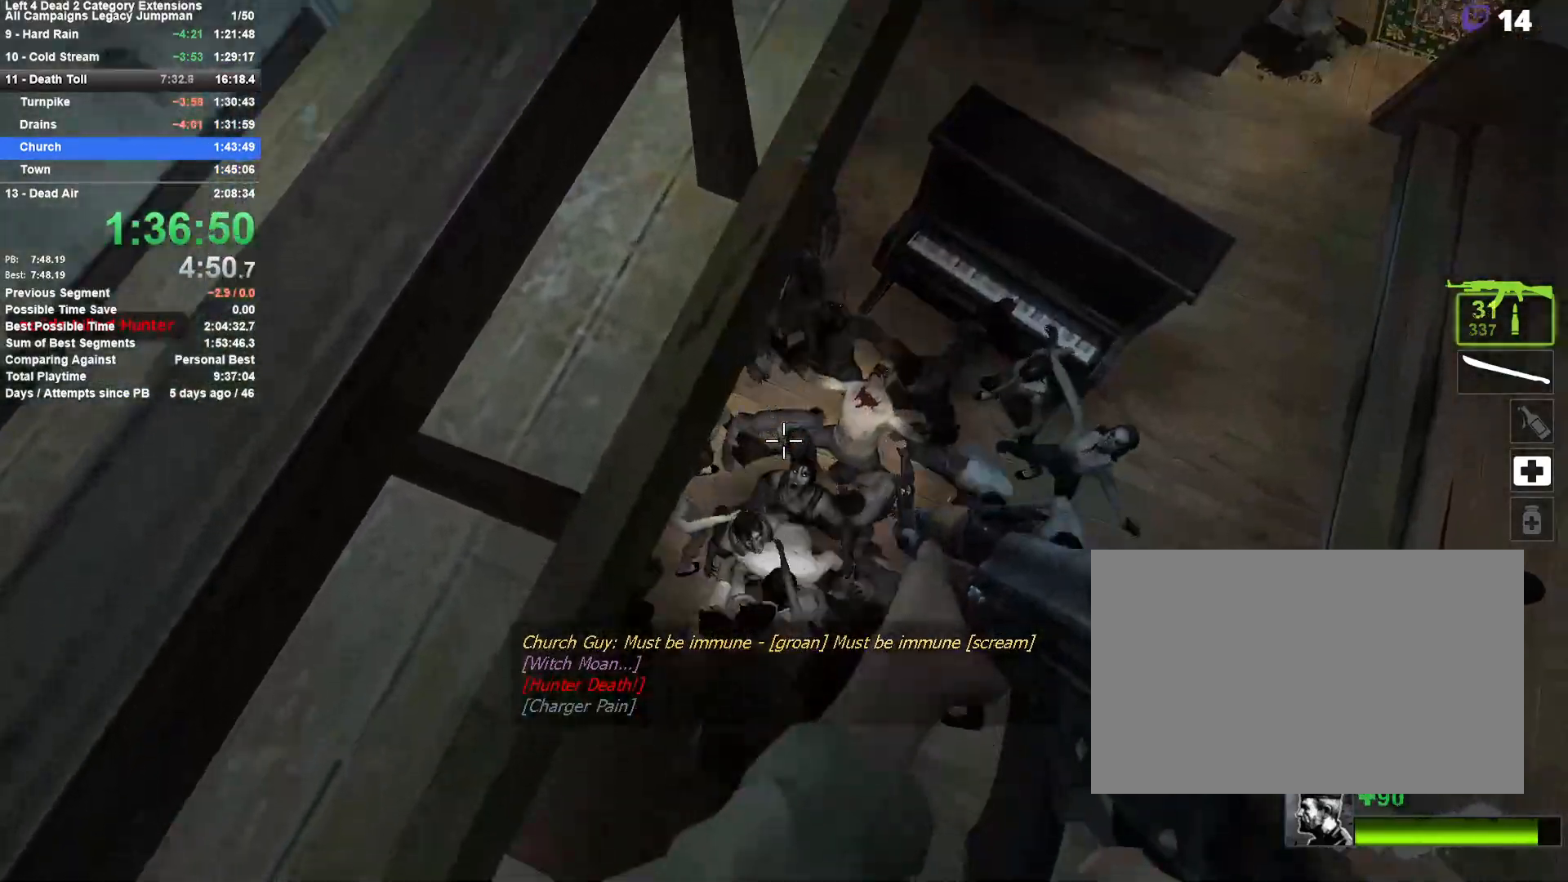
{"keys": [], "mouse": [], "events": [[317, "mouse_left", "down"], [417, "mouse_left", "up"]]}
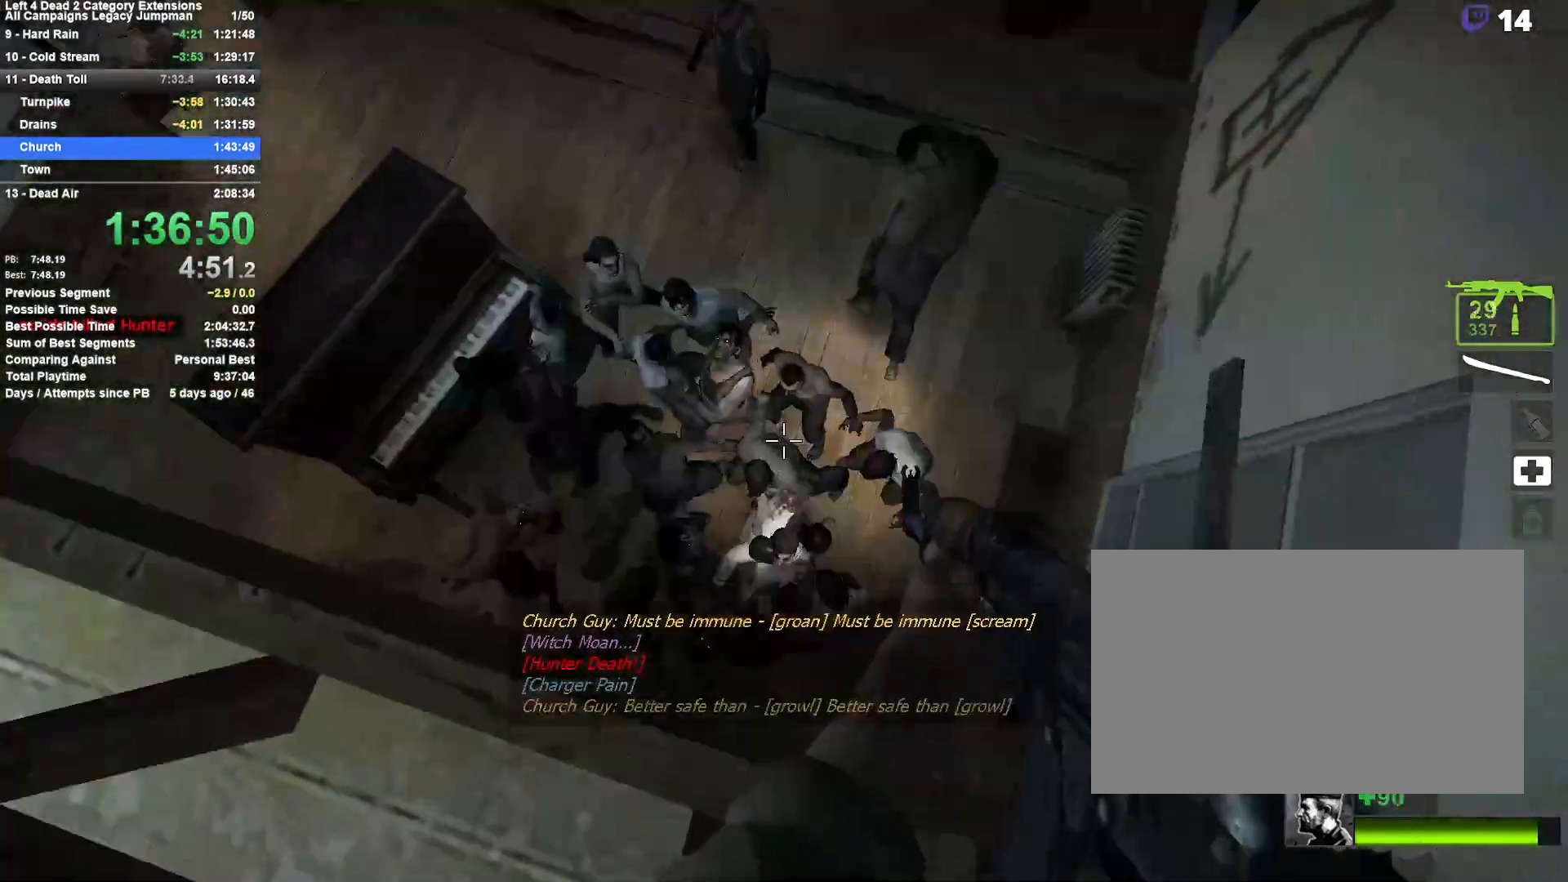
{"keys": [], "mouse": ["left"], "events": [[100, "mouse_left", "down"]]}
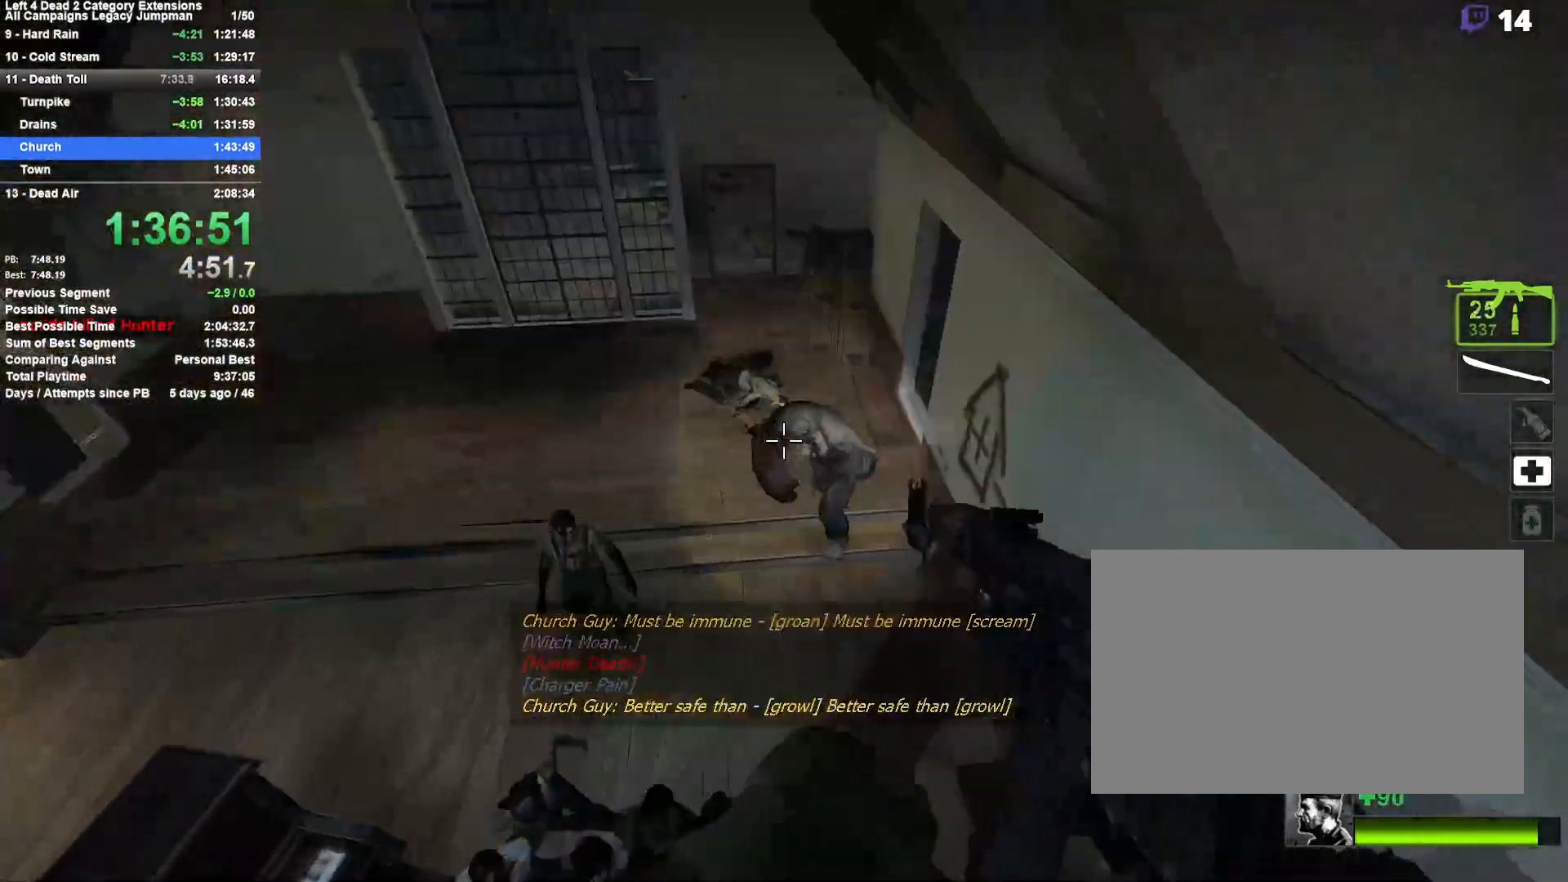
{"keys": [], "mouse": ["left"], "events": []}
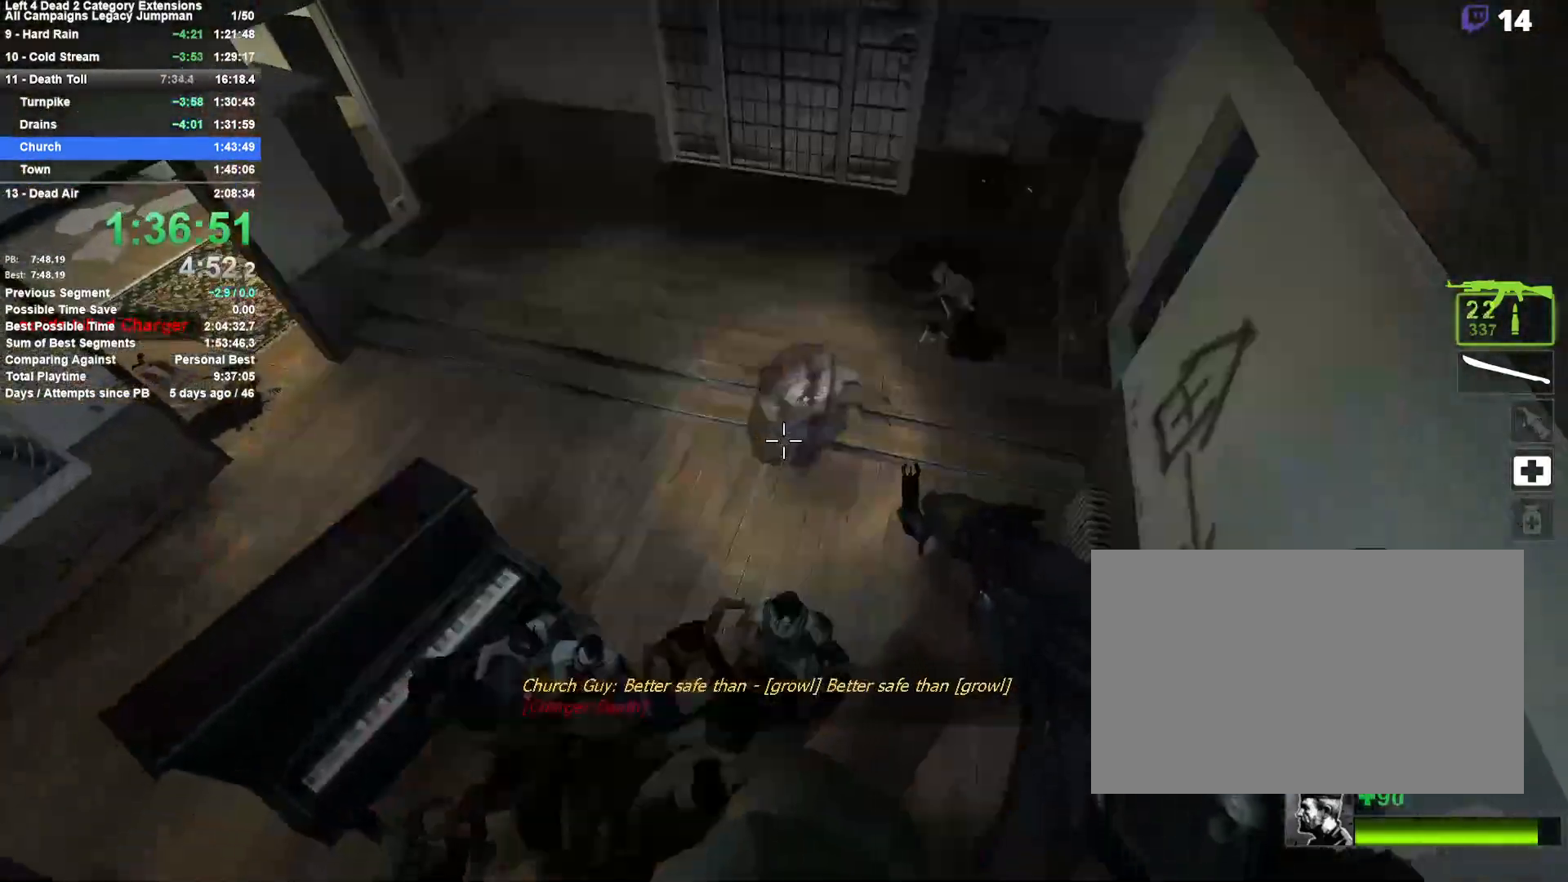
{"keys": [], "mouse": [], "events": [[317, "mouse_left", "up"]]}
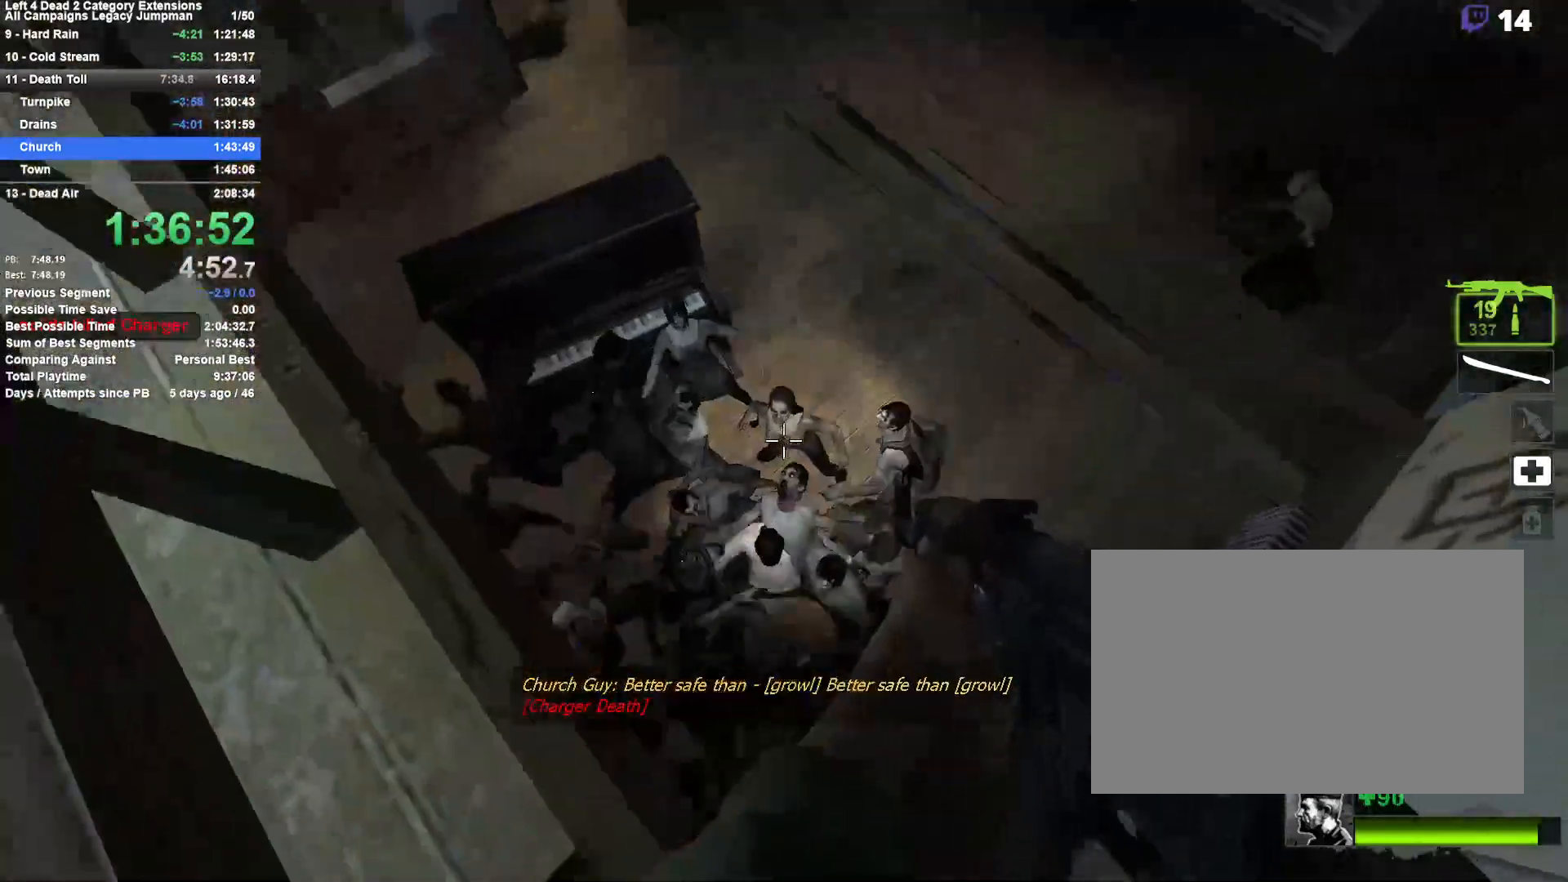
{"keys": [], "mouse": [], "events": []}
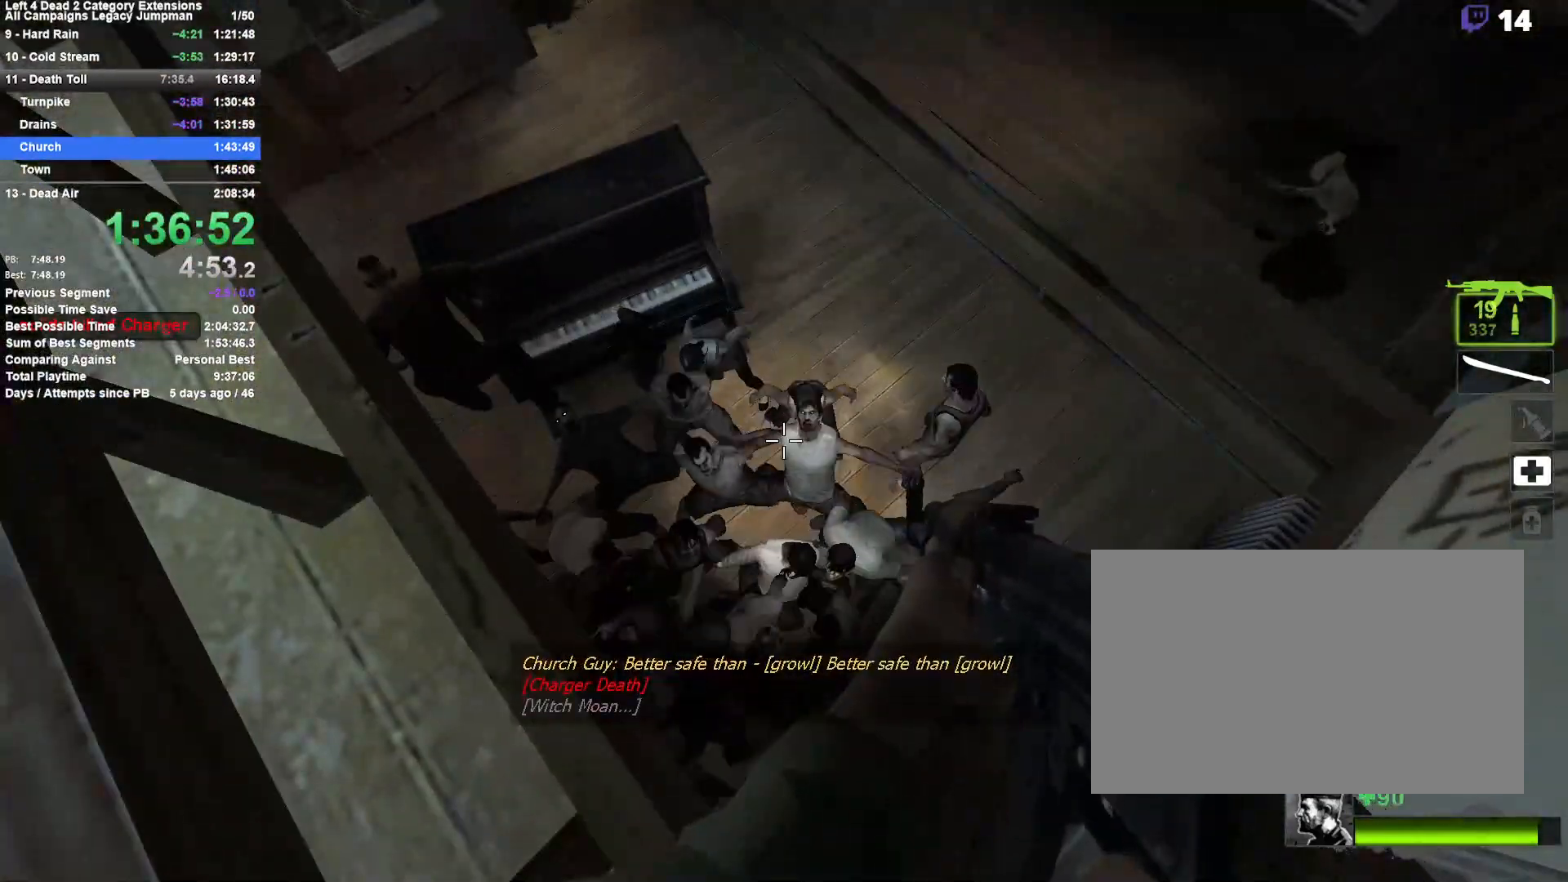
{"keys": ["w"], "mouse": [], "events": [[67, "d", "down"], [300, "w", "down"], [350, "d", "up"]]}
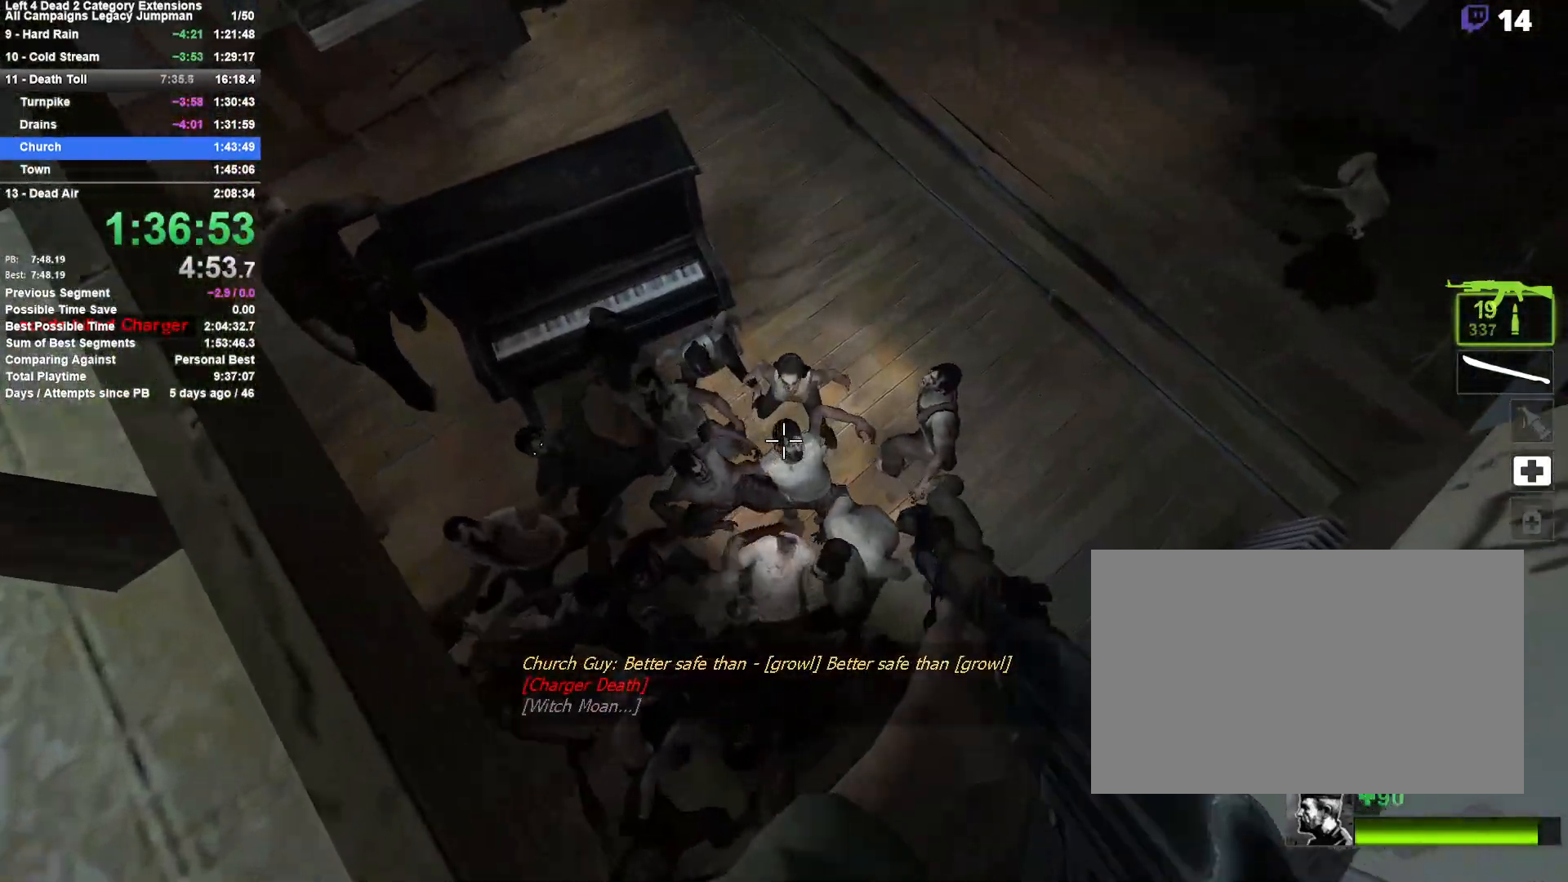
{"keys": ["a", "w"], "mouse": [], "events": [[133, "a", "down"], [133, "w", "up"], [467, "w", "down"]]}
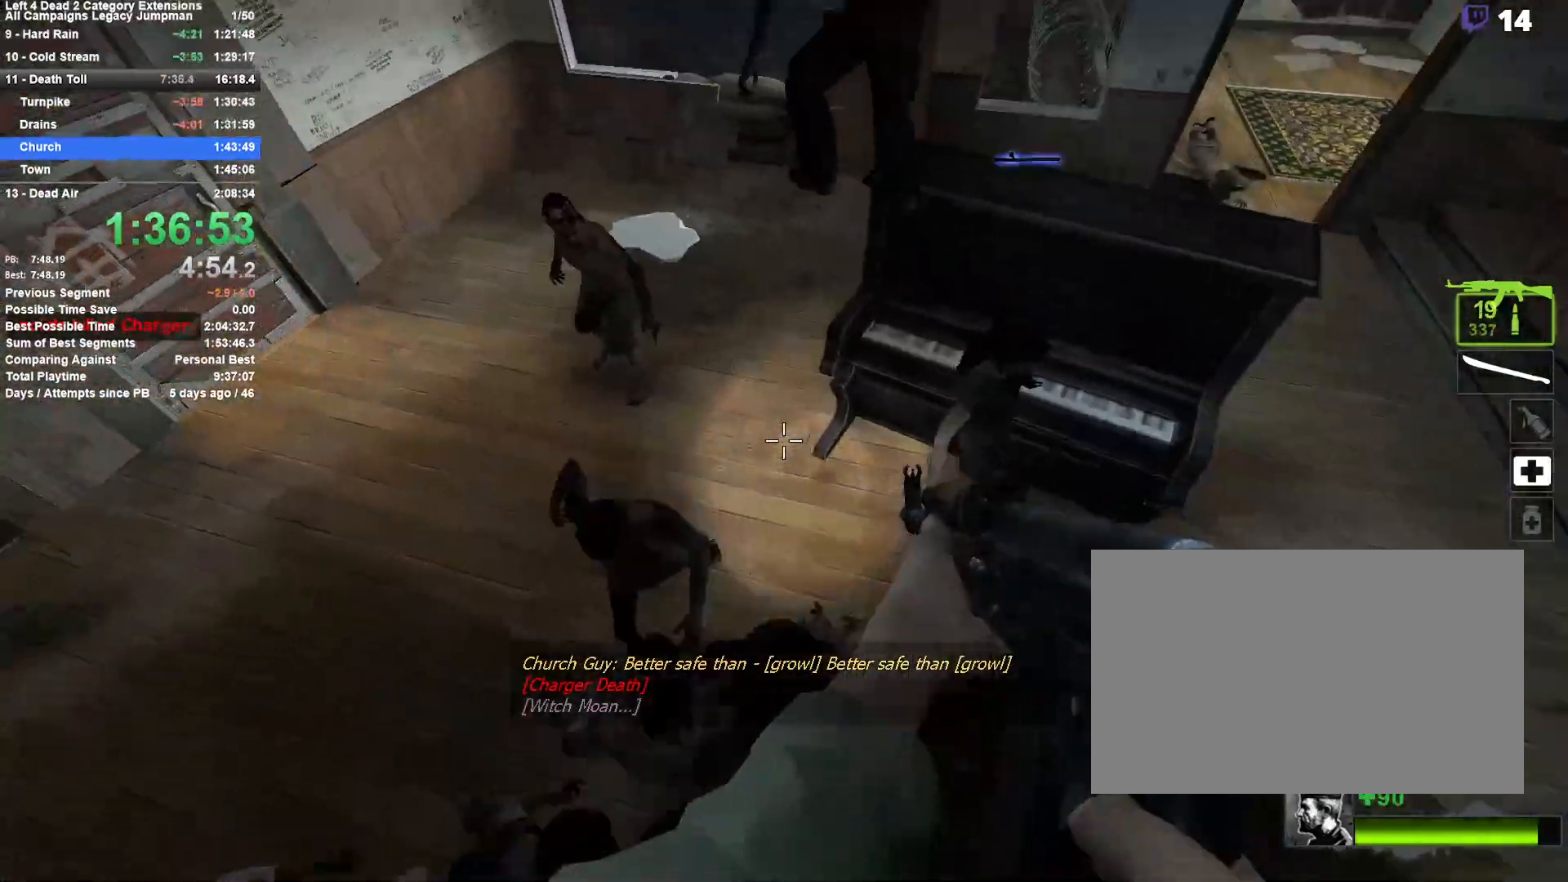
{"keys": ["a", "space"], "mouse": [], "events": [[17, "a", "up"], [100, "d", "down"], [150, "w", "up"], [283, "d", "up"], [333, "a", "down"], [483, "space", "down"]]}
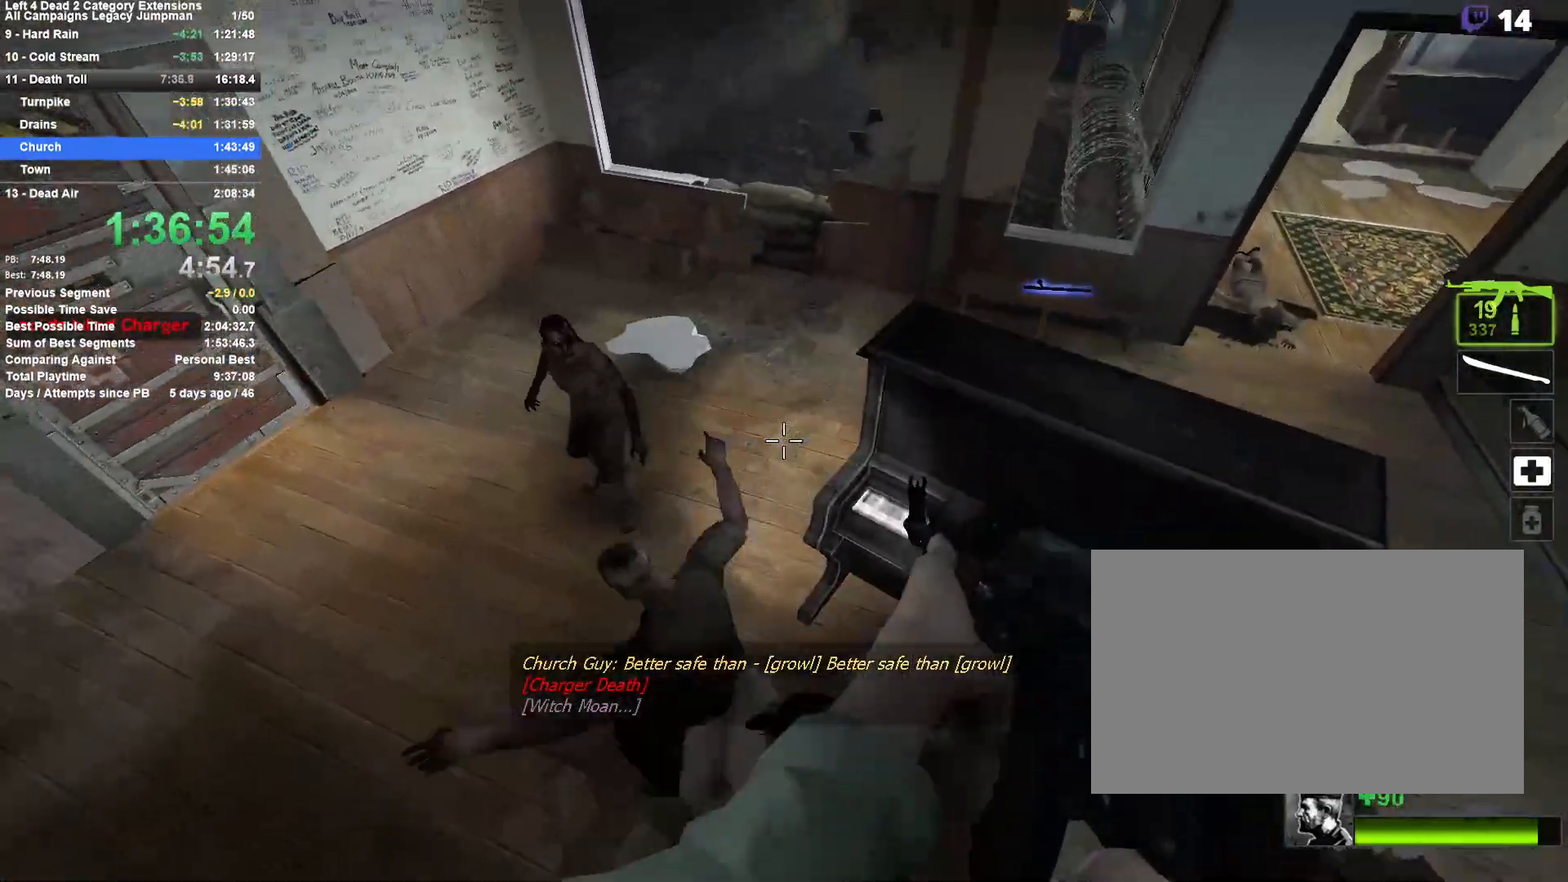
{"keys": ["w"], "mouse": [], "events": [[167, "space", "up"], [267, "a", "up"], [300, "w", "down"]]}
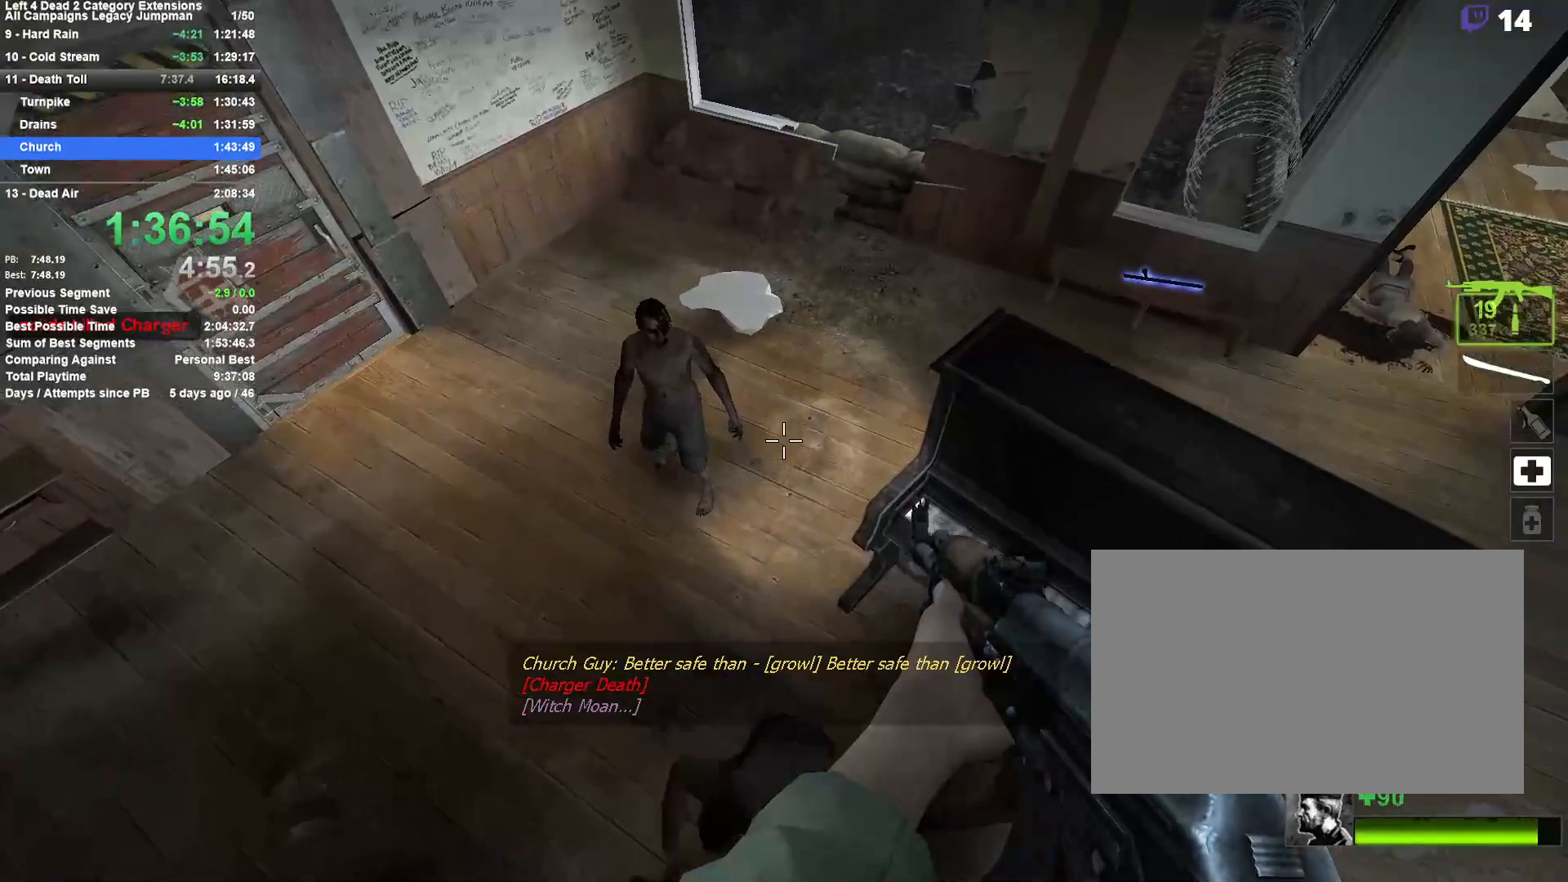
{"keys": ["a"], "mouse": [], "events": [[33, "a", "down"], [83, "w", "up"], [233, "w", "down"], [317, "a", "up"], [467, "a", "down"], [467, "w", "up"]]}
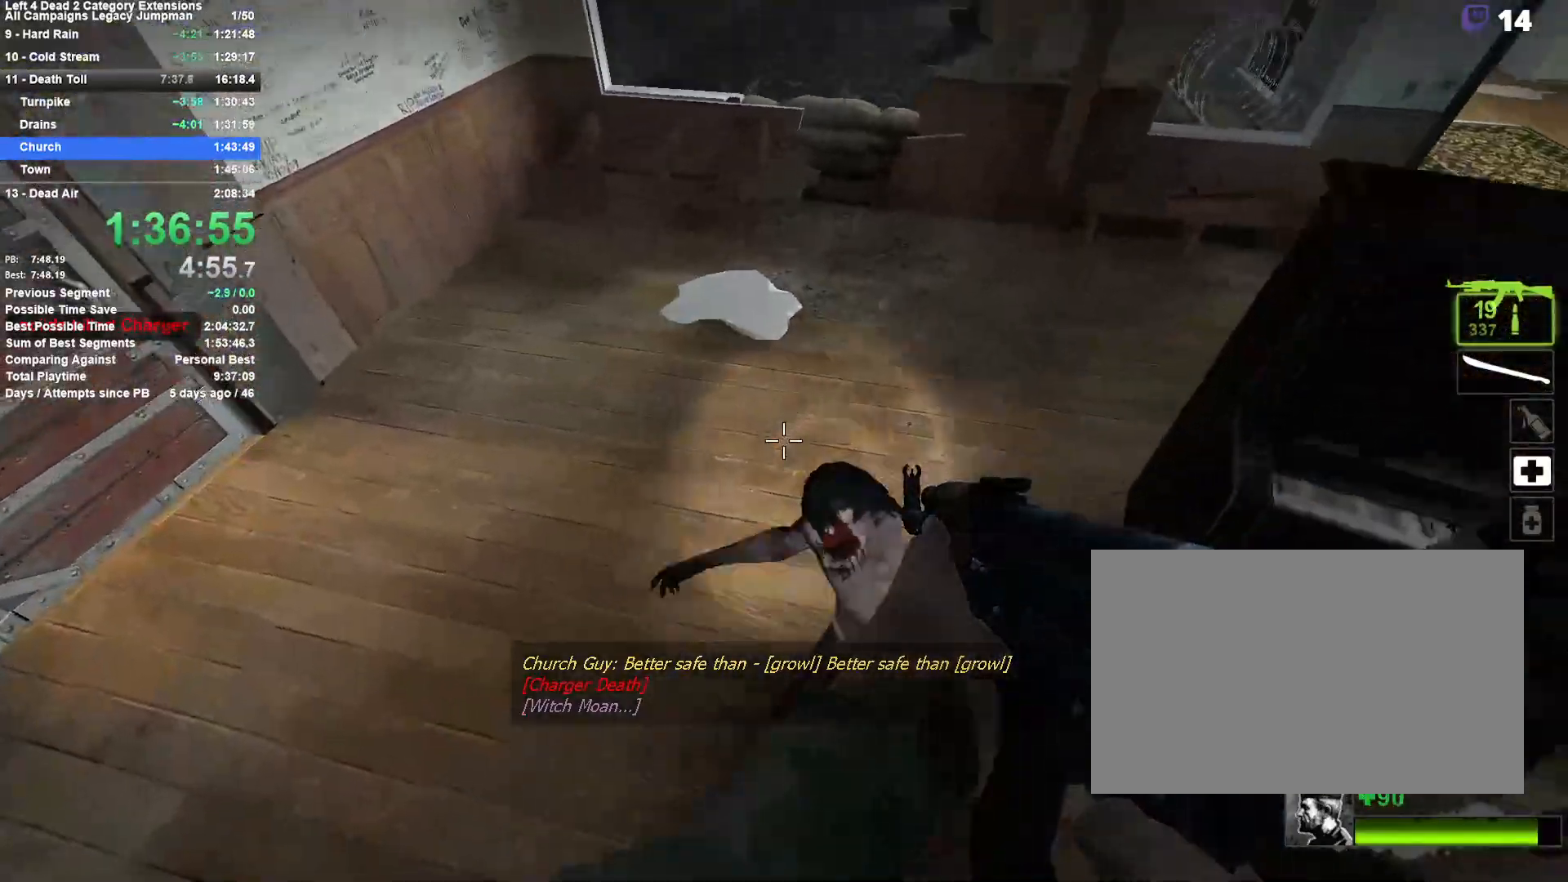
{"keys": ["w"], "mouse": [], "events": [[150, "mouse_right", "down"], [333, "w", "down"], [383, "a", "up"], [383, "mouse_right", "up"]]}
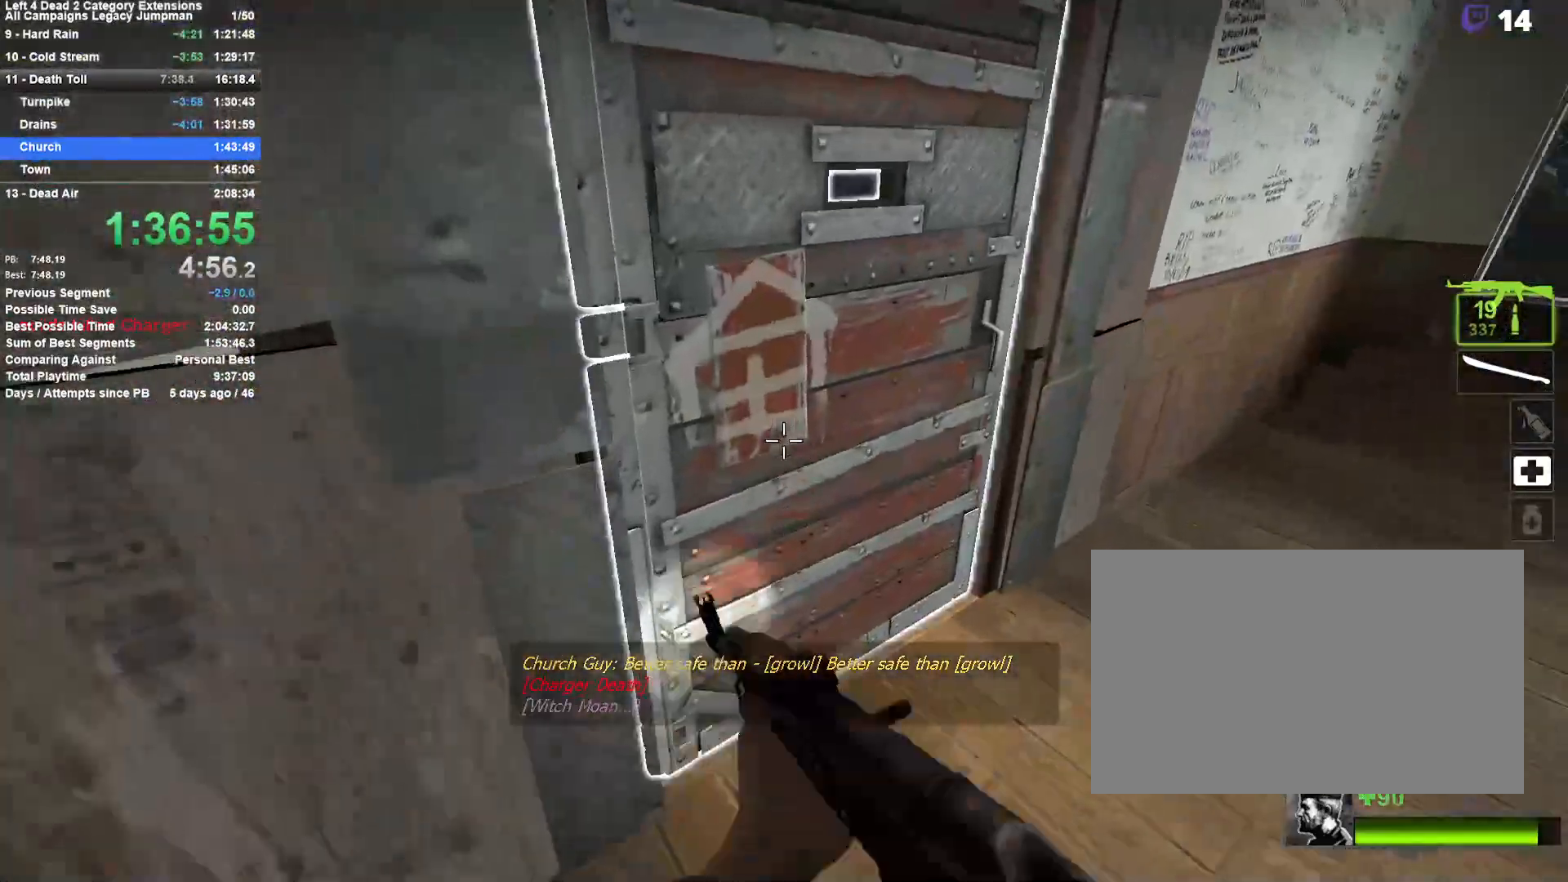
{"keys": [], "mouse": [], "events": [[17, "w", "up"], [350, "e", "down"], [500, "e", "up"]]}
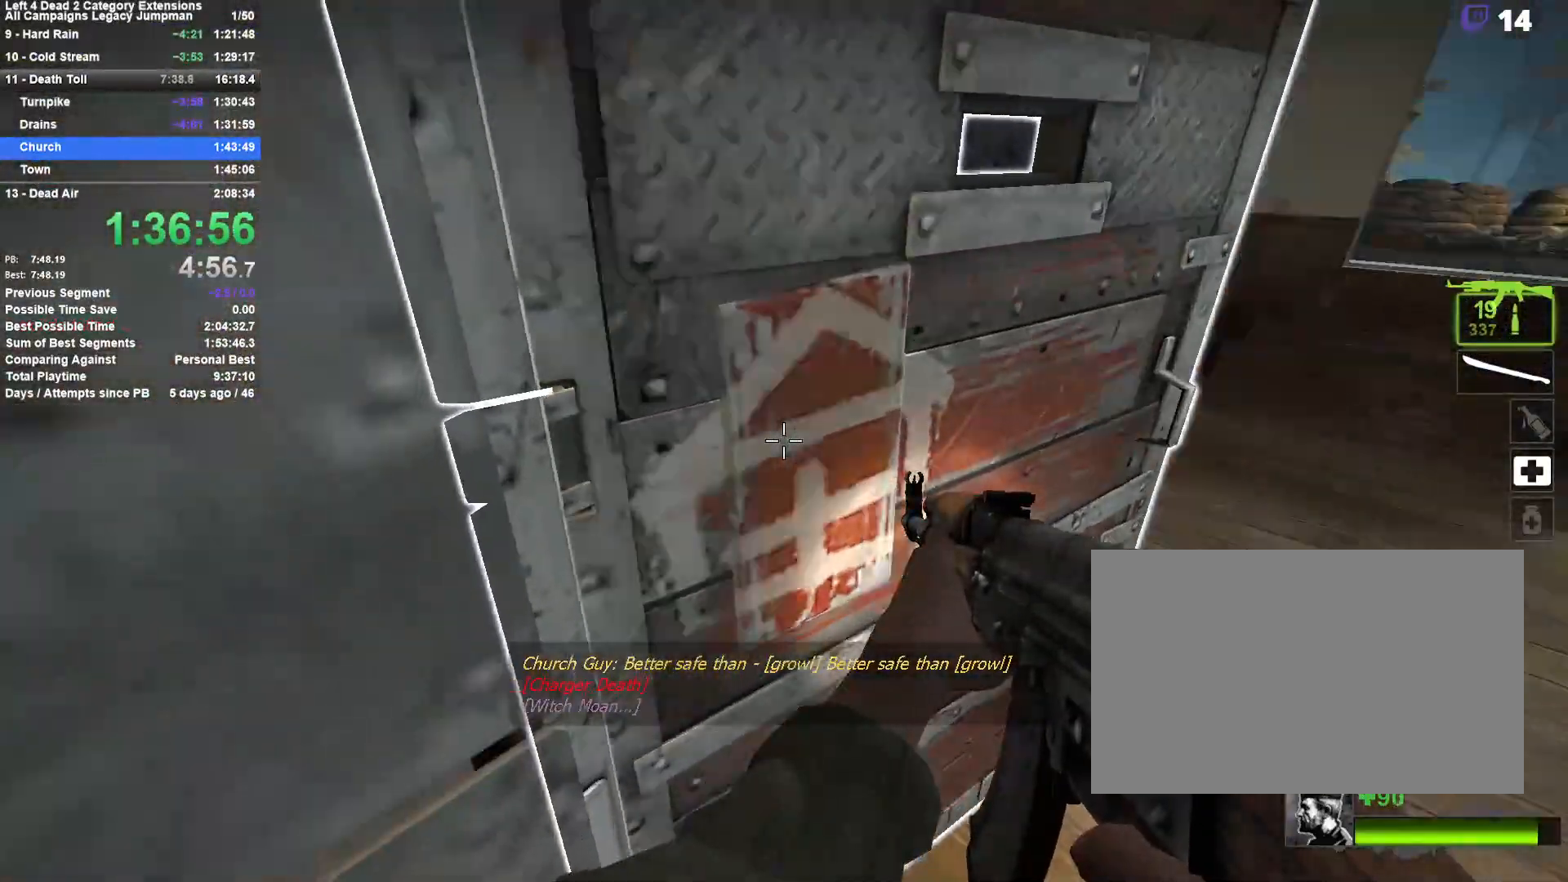
{"keys": ["d", "w"], "mouse": [], "events": [[83, "d", "down"], [233, "a", "down"], [233, "s", "down"], [283, "a", "up"], [367, "s", "up"], [467, "w", "down"]]}
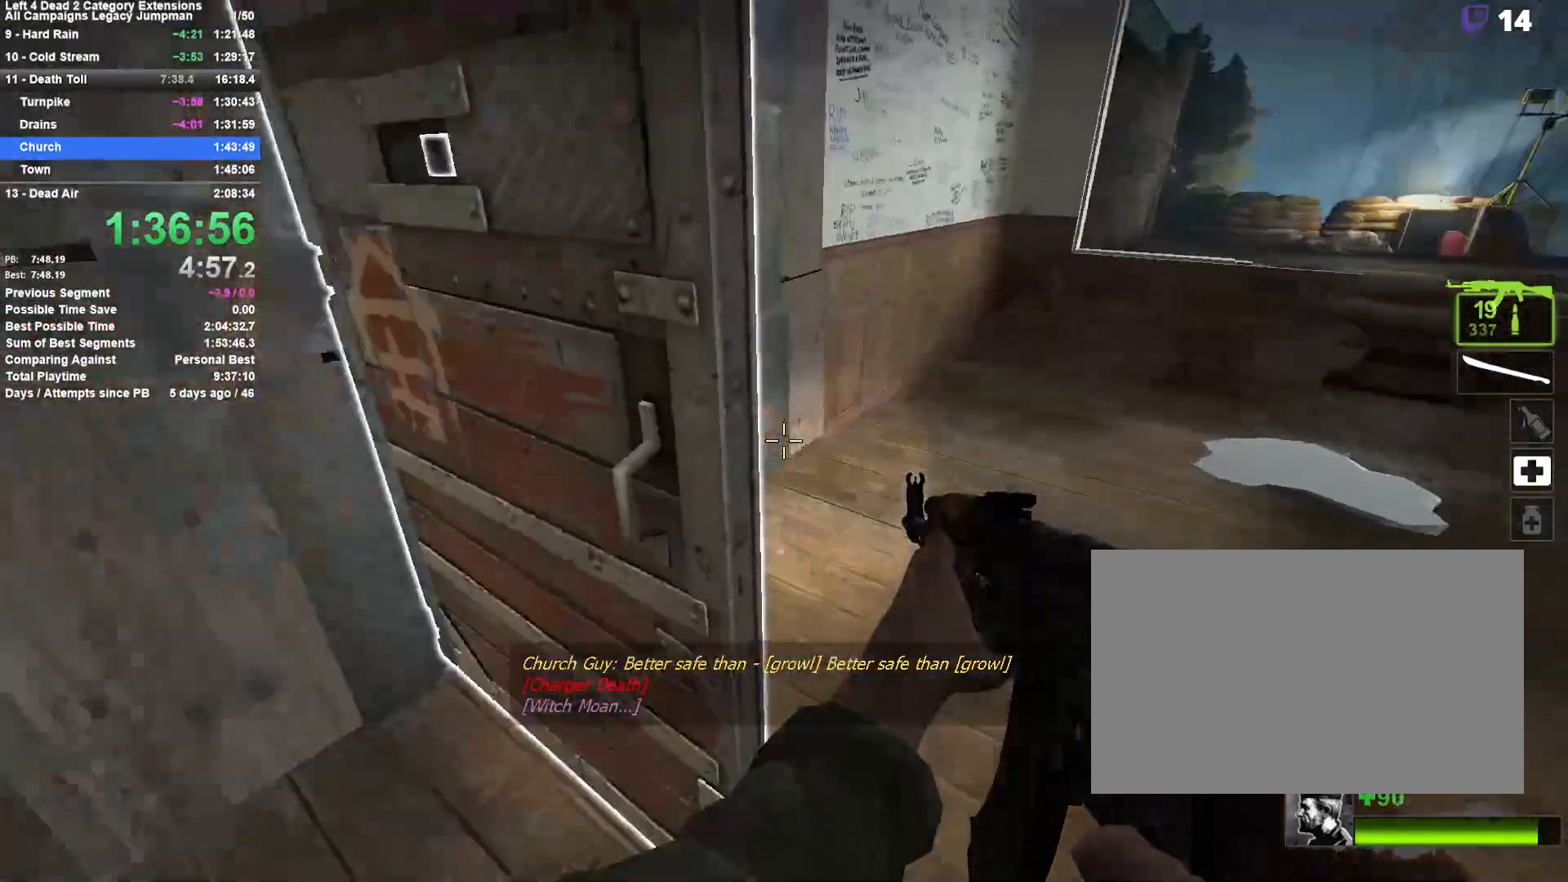
{"keys": ["w"], "mouse": [], "events": [[150, "d", "up"], [333, "d", "down"], [433, "d", "up"]]}
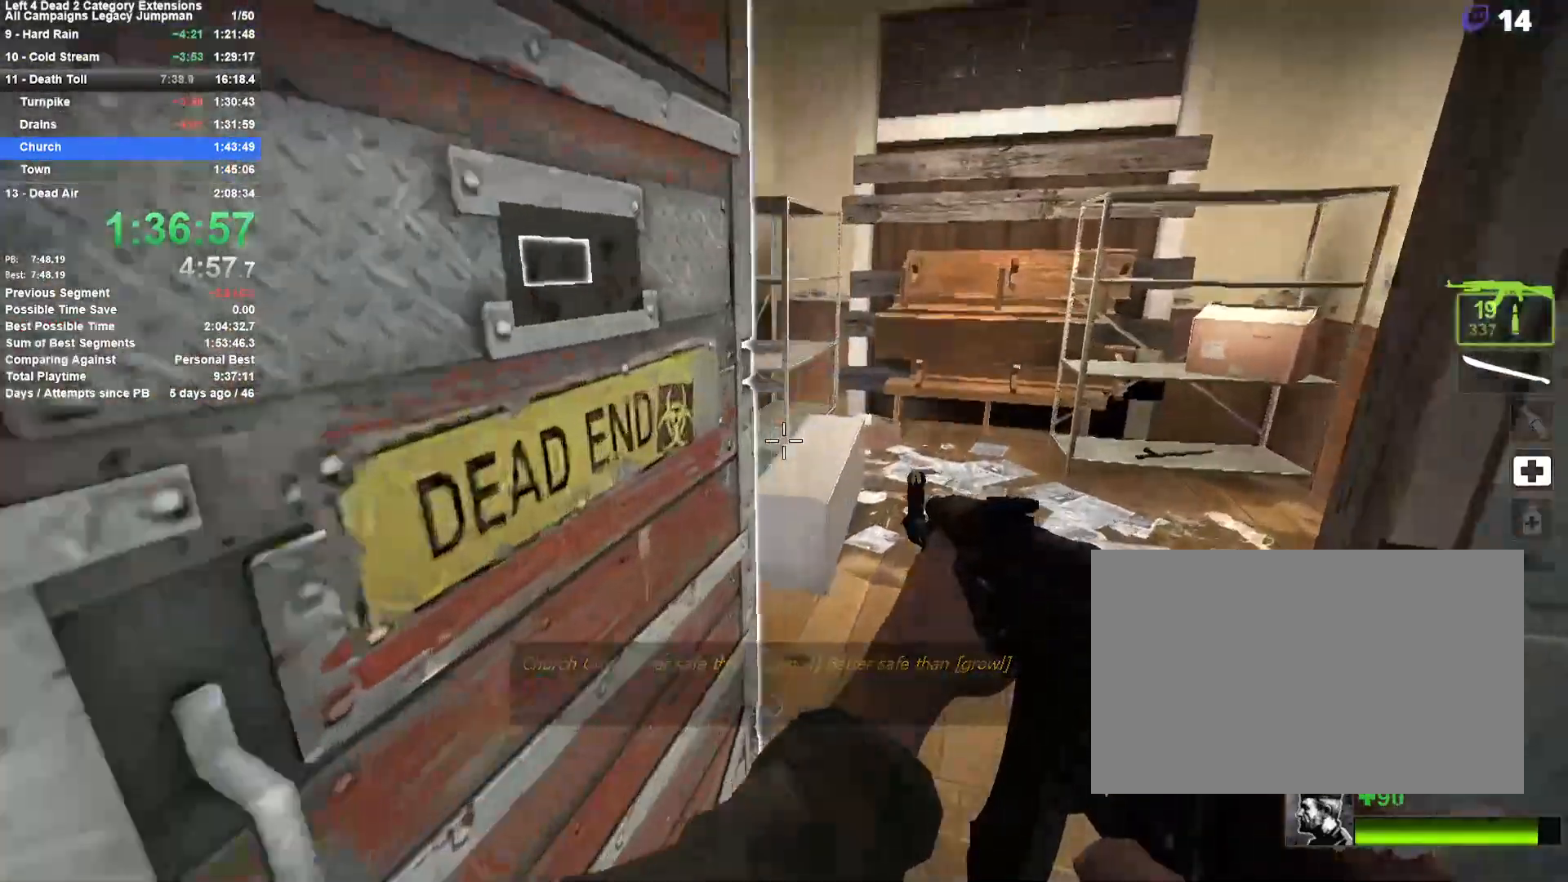
{"keys": ["d"], "mouse": [], "events": [[67, "a", "down"], [167, "a", "up"], [167, "w", "up"], [217, "d", "down"], [300, "e", "down"], [350, "e", "up"]]}
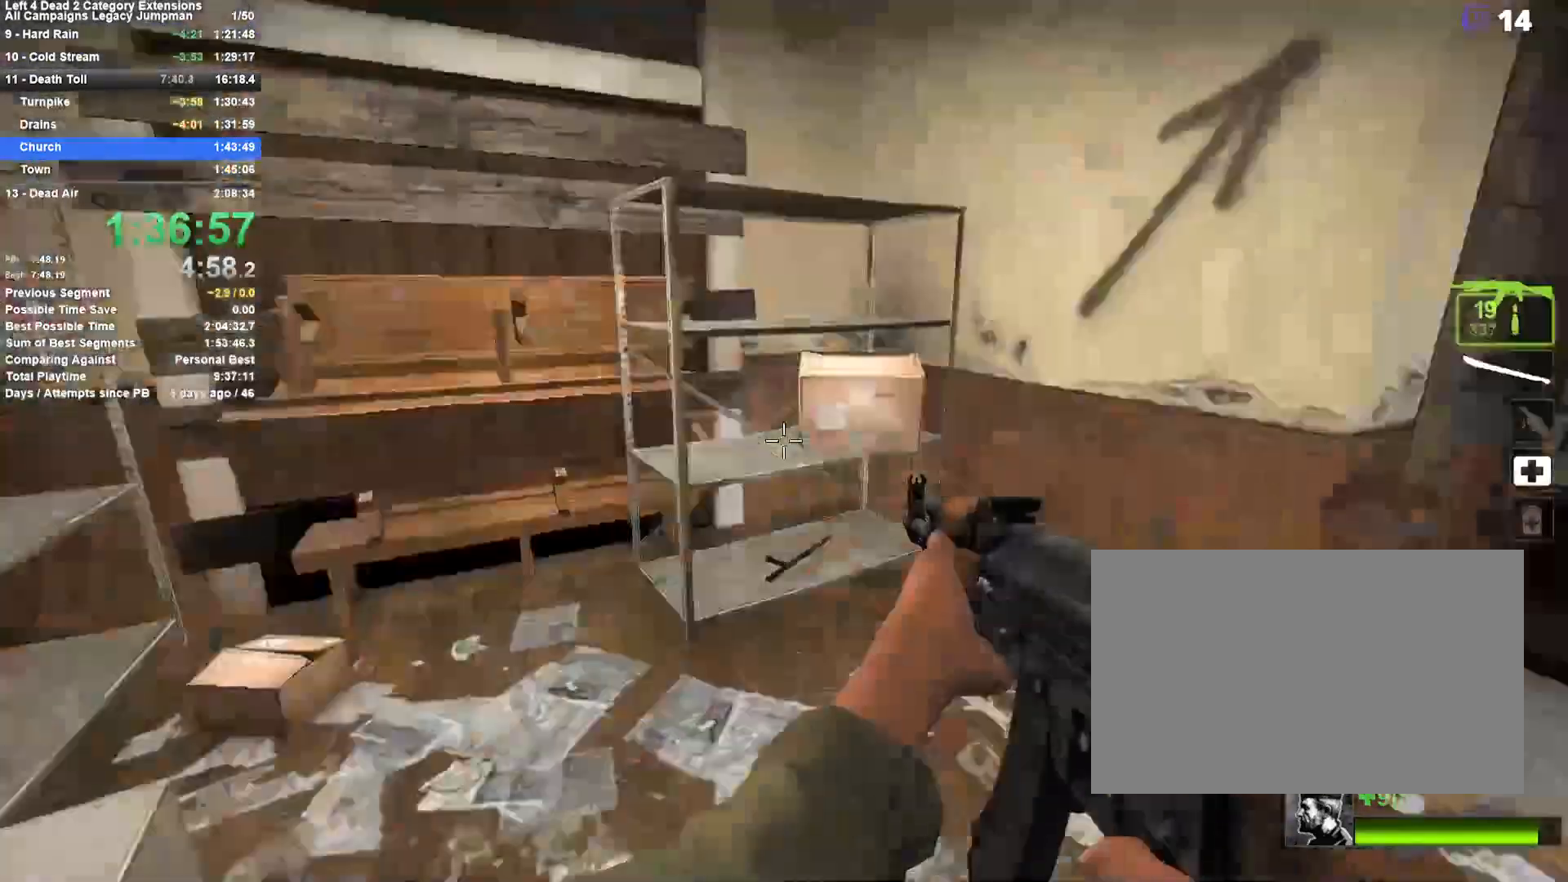
{"keys": ["w"], "mouse": [], "events": [[83, "w", "down"], [417, "d", "up"], [417, "w", "up"], [467, "w", "down"]]}
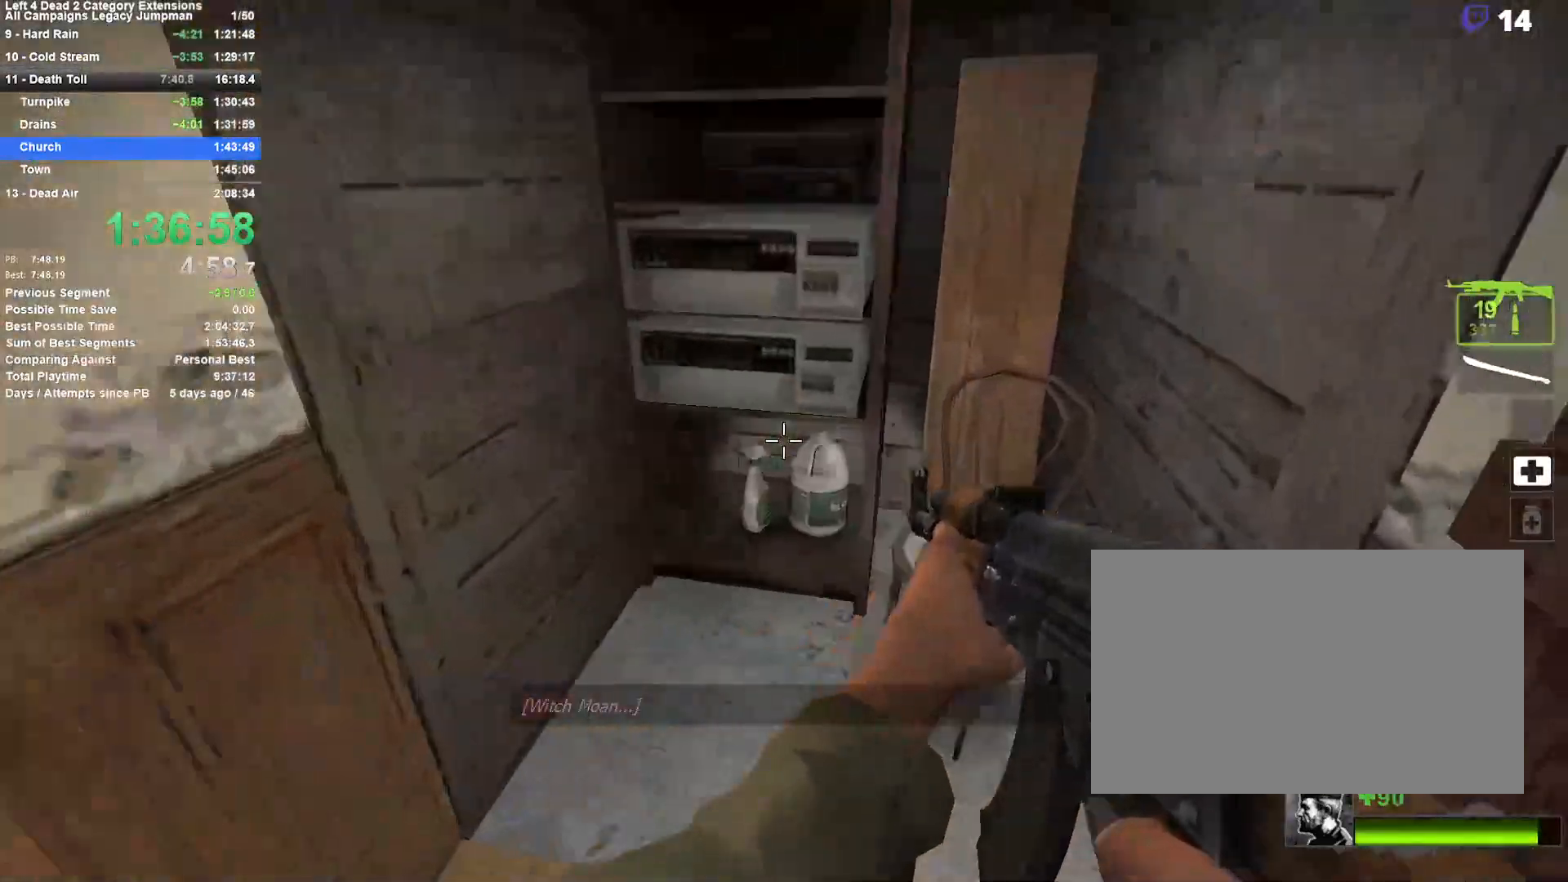
{"keys": ["d", "s", "space"], "mouse": [], "events": [[17, "w", "up"], [200, "d", "down"], [200, "s", "down"], [333, "space", "down"]]}
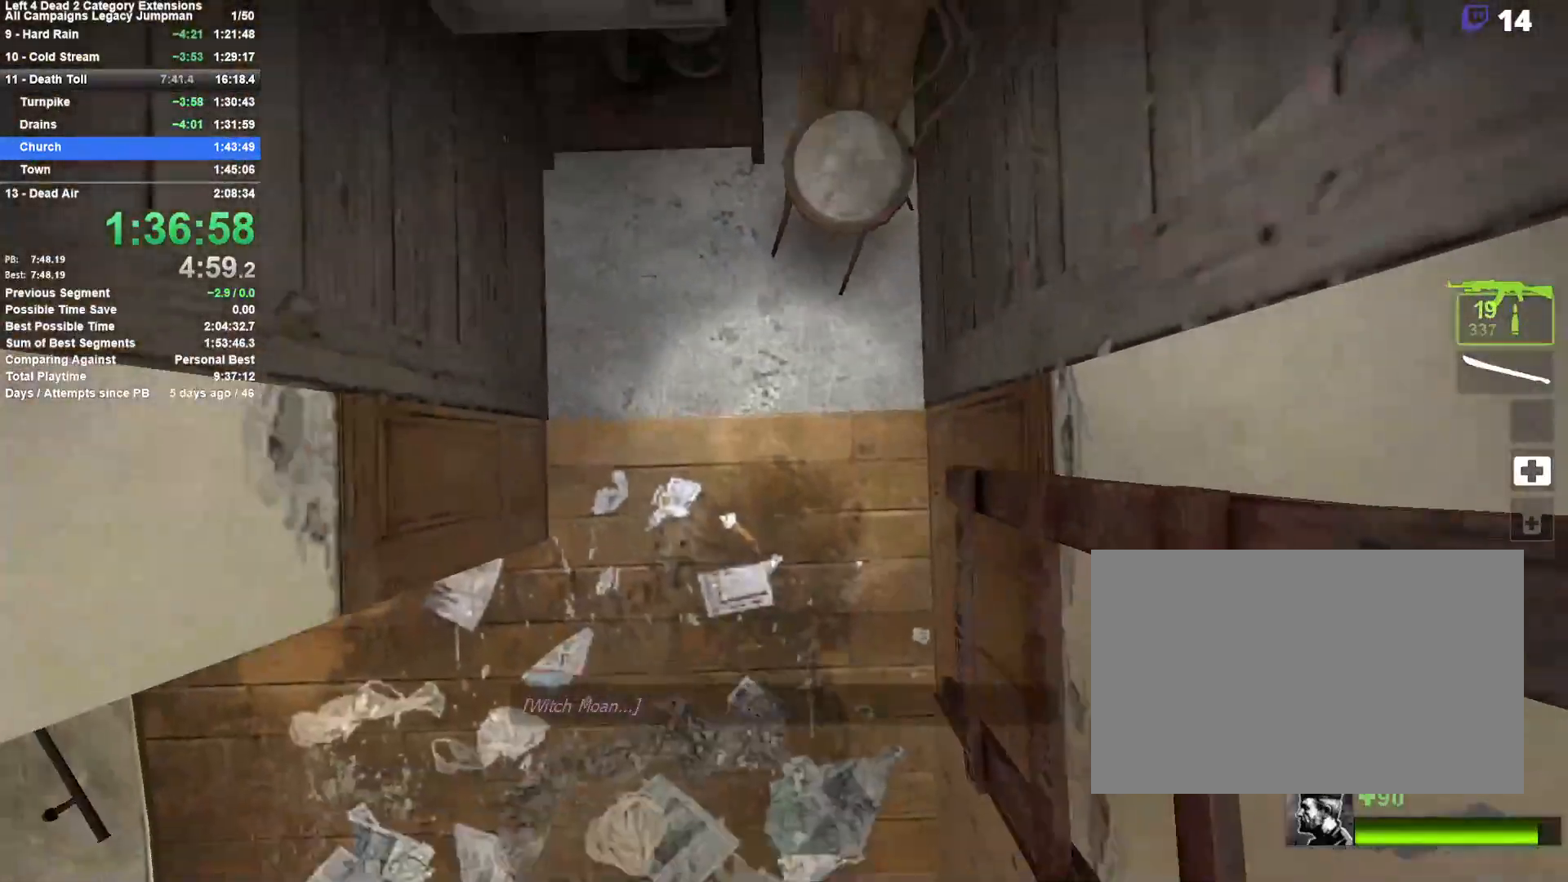
{"keys": [], "mouse": [], "events": [[67, "space", "up"], [500, "d", "up"], [500, "s", "up"]]}